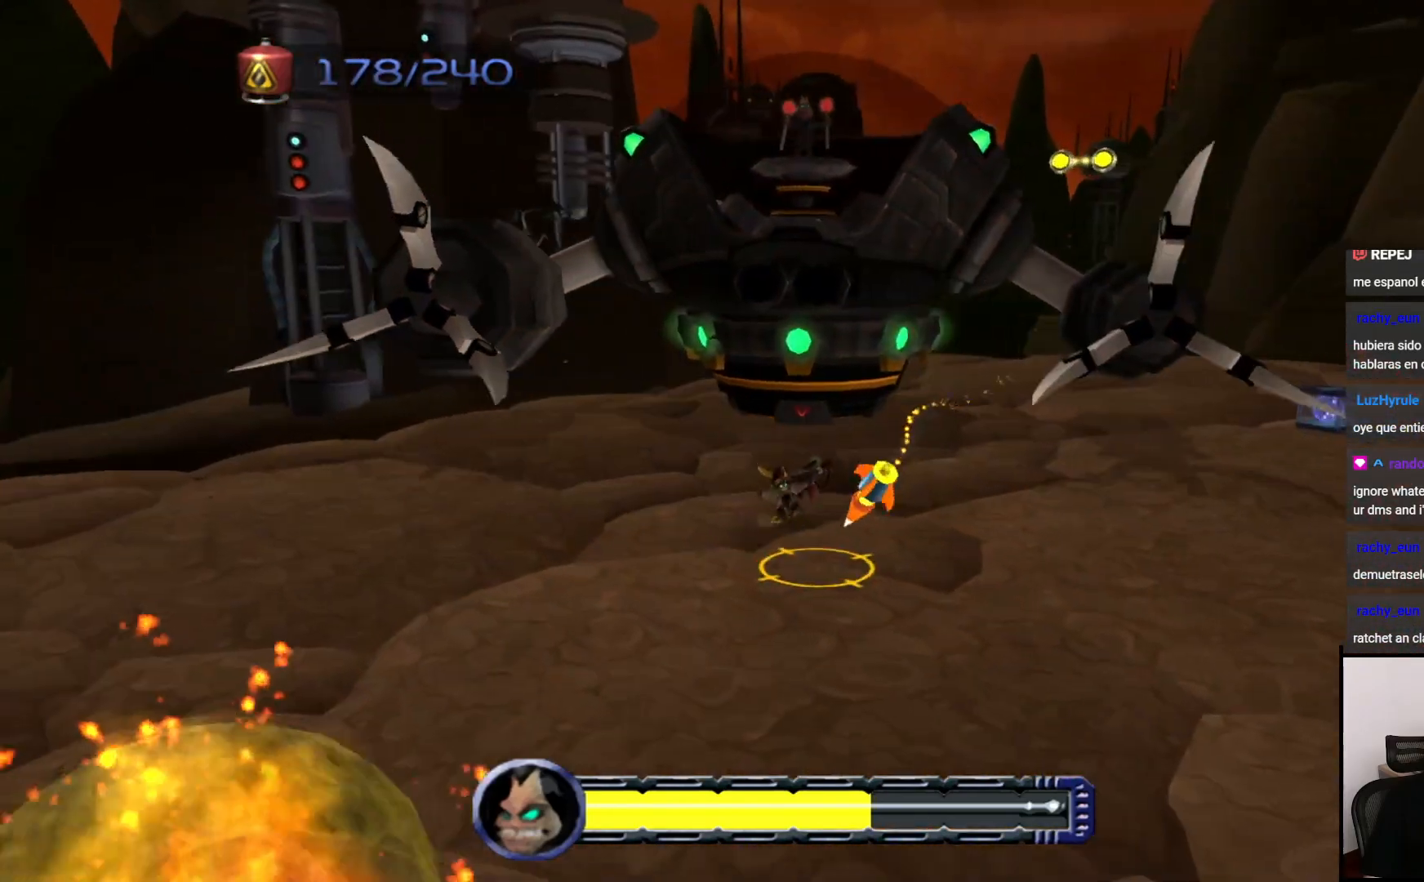
Gameplay with a controller (PlayStation layout); each line is a JSON object with the inputs held at the frame after it. "events" lists button and stick changes between this image and that frame as [ms after this image, input, new state], when the widget could be followed in between. Not read: L3 R3.
{"buttons": [], "left_stick": "up-right", "right_stick": "center", "events": [[100, "CROSS", "down"], [100, "R1", "down"], [233, "R1", "up"], [267, "CROSS", "up"]]}
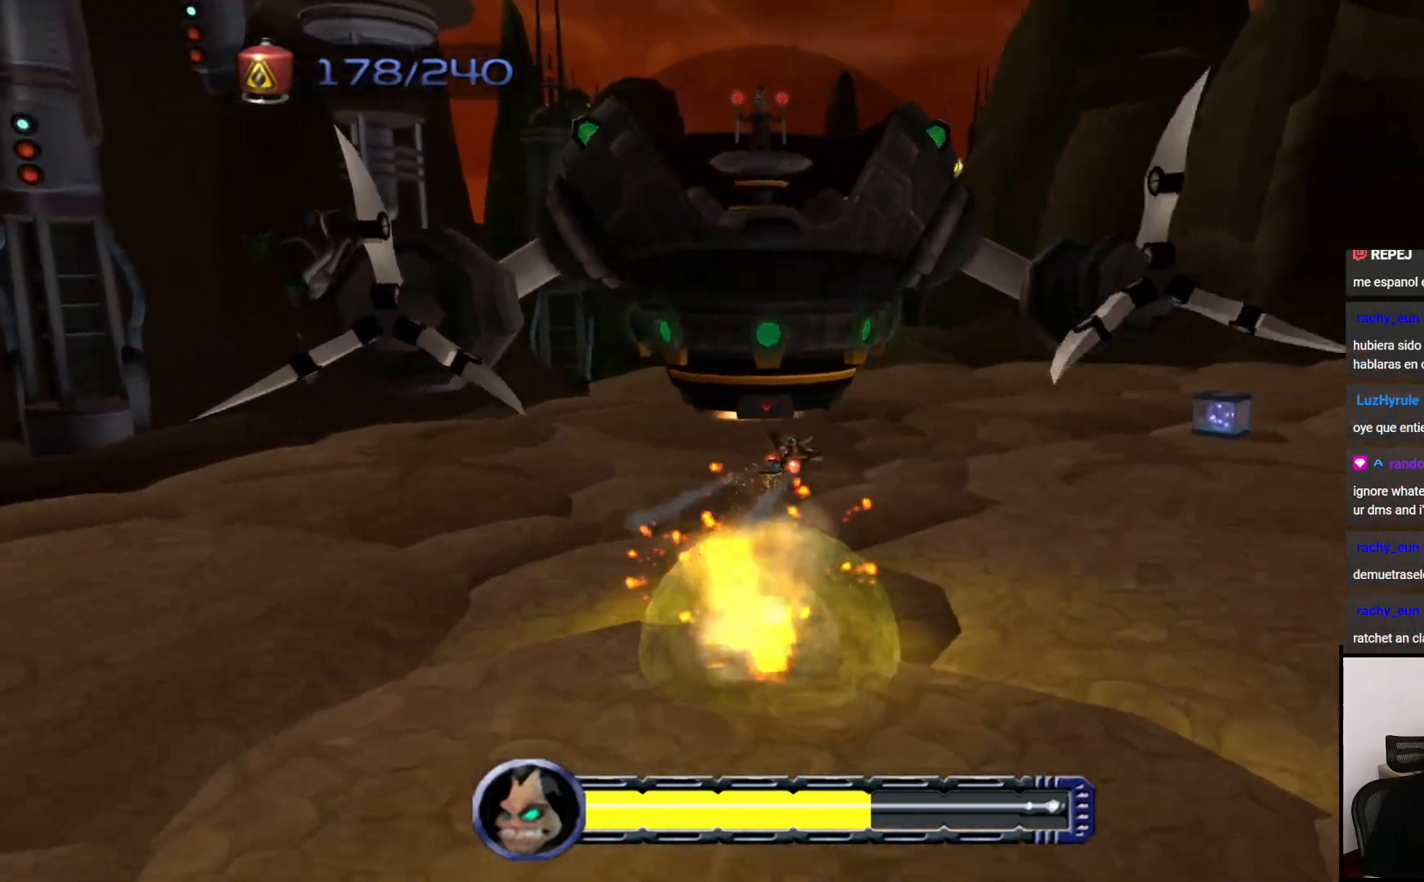
{"buttons": [], "left_stick": "up", "right_stick": "center", "events": [[17, "left_stick", "up"]]}
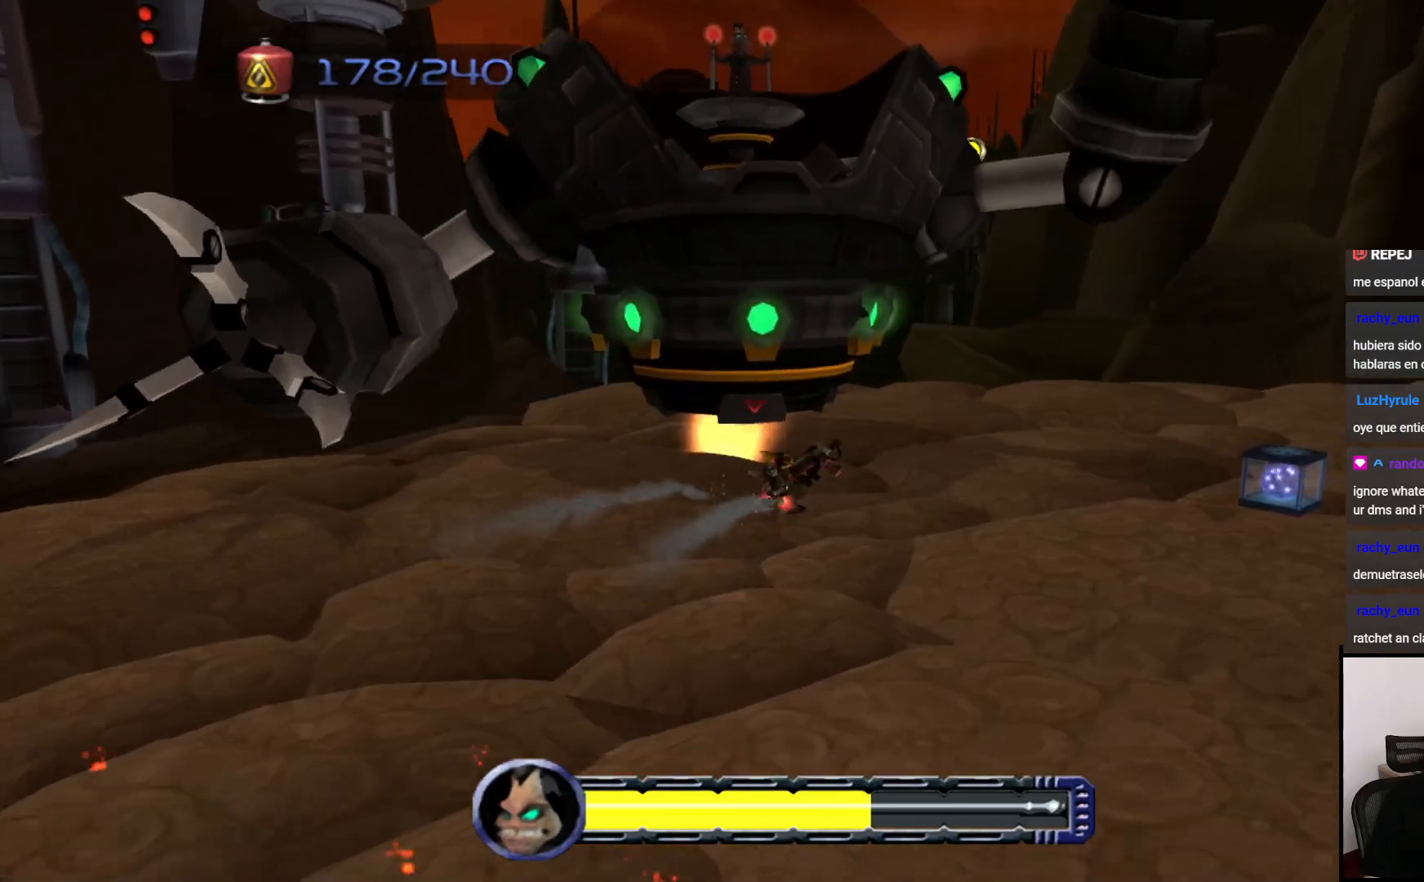
{"buttons": ["CROSS", "CIRCLE"], "left_stick": "up-right", "right_stick": "center", "events": [[217, "CIRCLE", "down"], [217, "left_stick", "up-right"], [417, "CROSS", "down"]]}
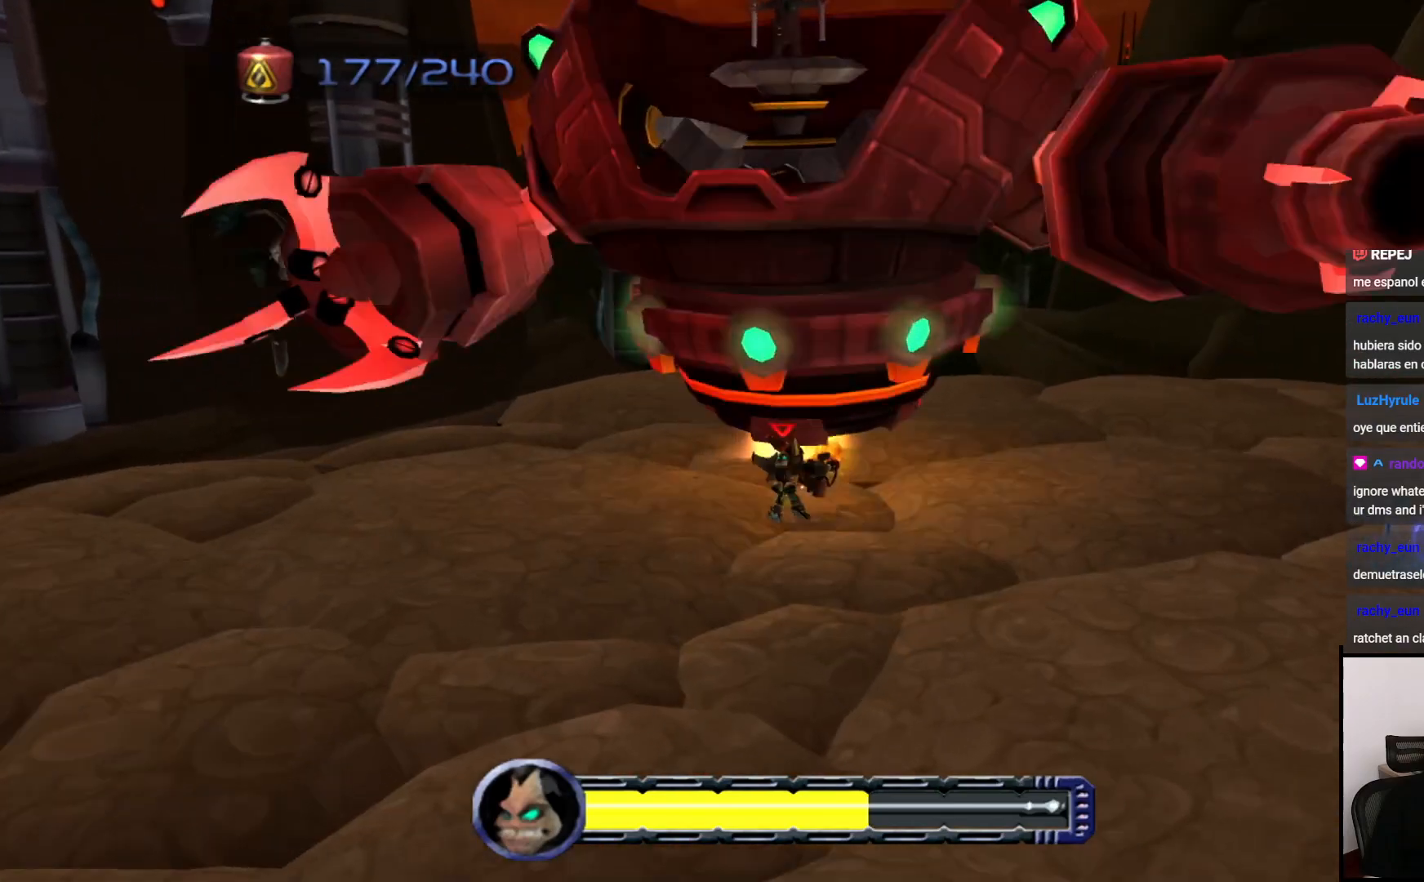
{"buttons": [], "left_stick": "center", "right_stick": "center", "events": [[117, "left_stick", "up"], [200, "CROSS", "up"], [317, "CIRCLE", "up"], [433, "left_stick", "center"]]}
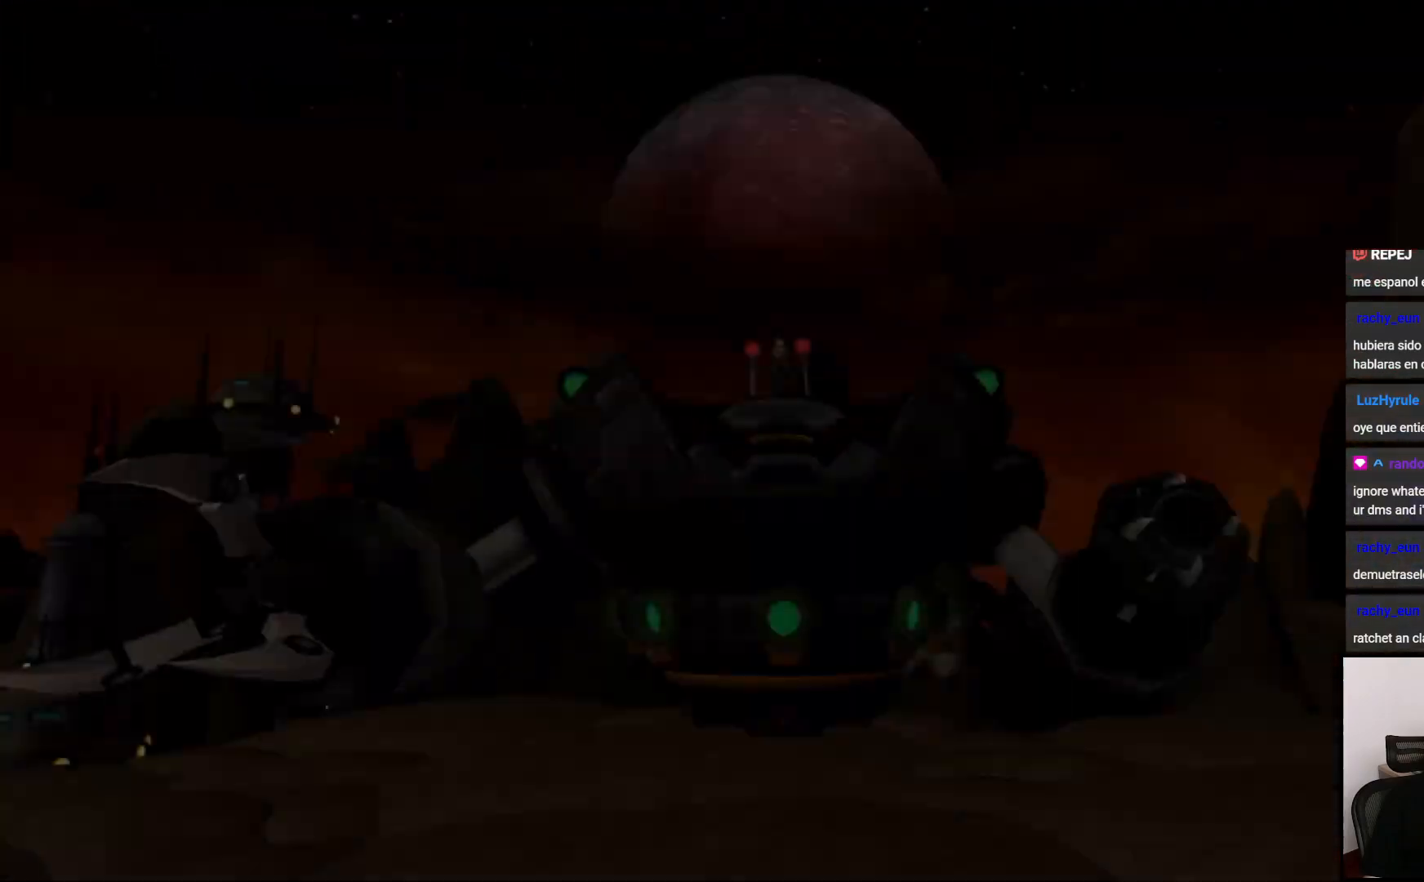
{"buttons": [], "left_stick": "center", "right_stick": "center", "events": []}
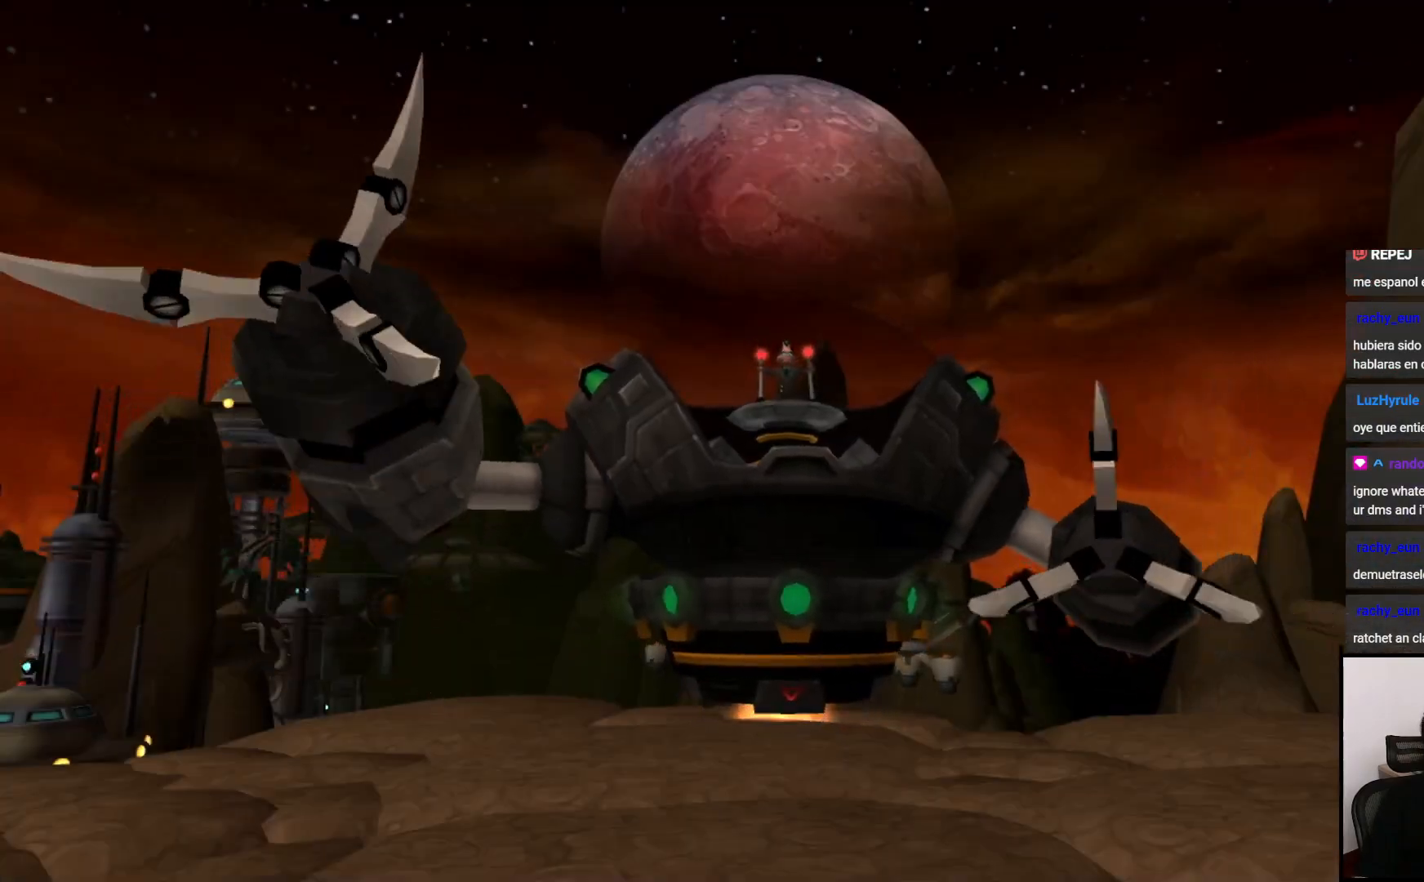
{"buttons": [], "left_stick": "center", "right_stick": "center", "events": []}
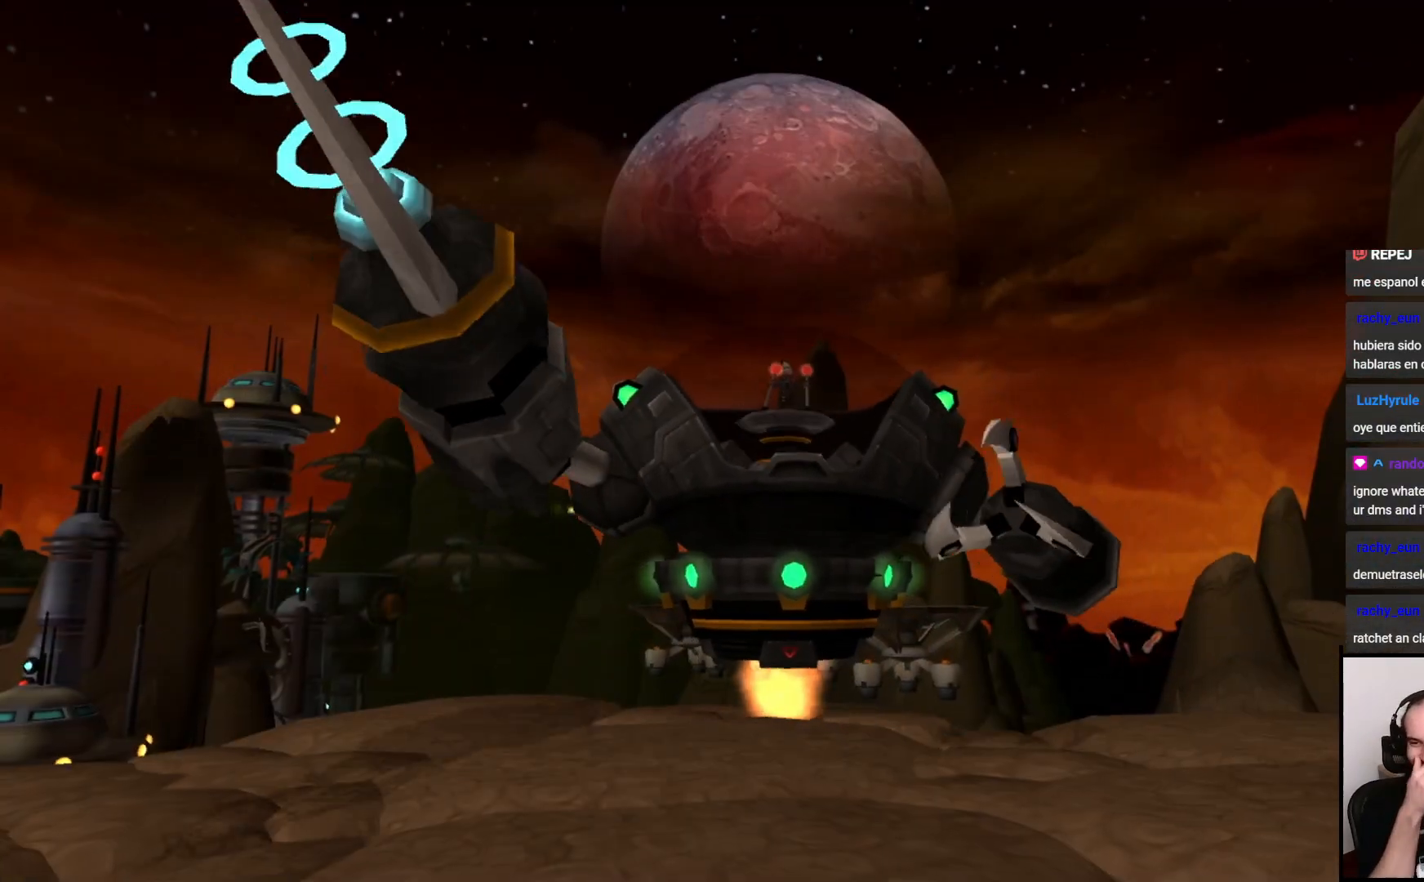
{"buttons": [], "left_stick": "center", "right_stick": "center", "events": []}
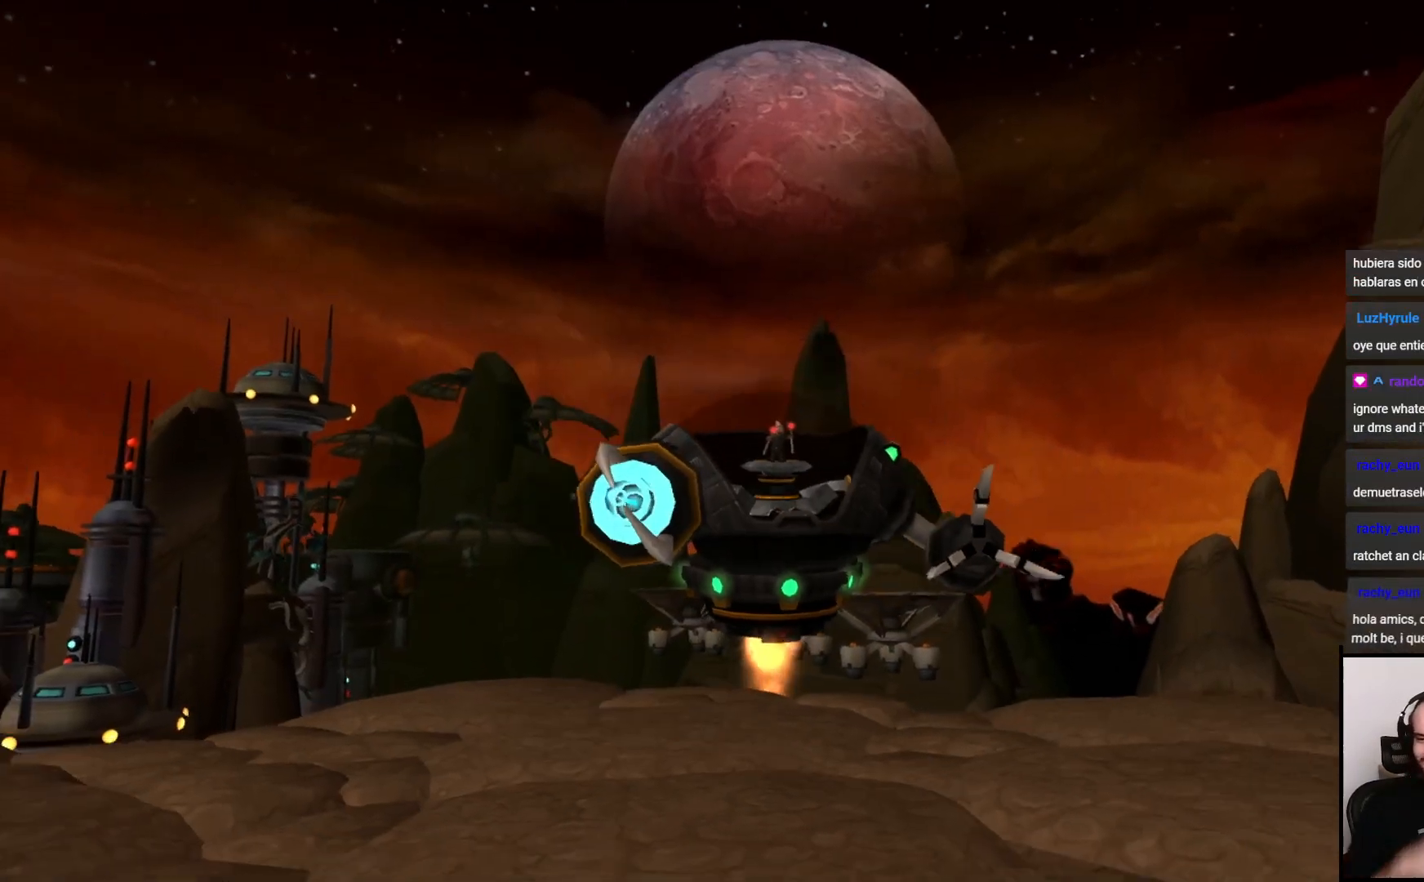
{"buttons": [], "left_stick": "center", "right_stick": "center", "events": []}
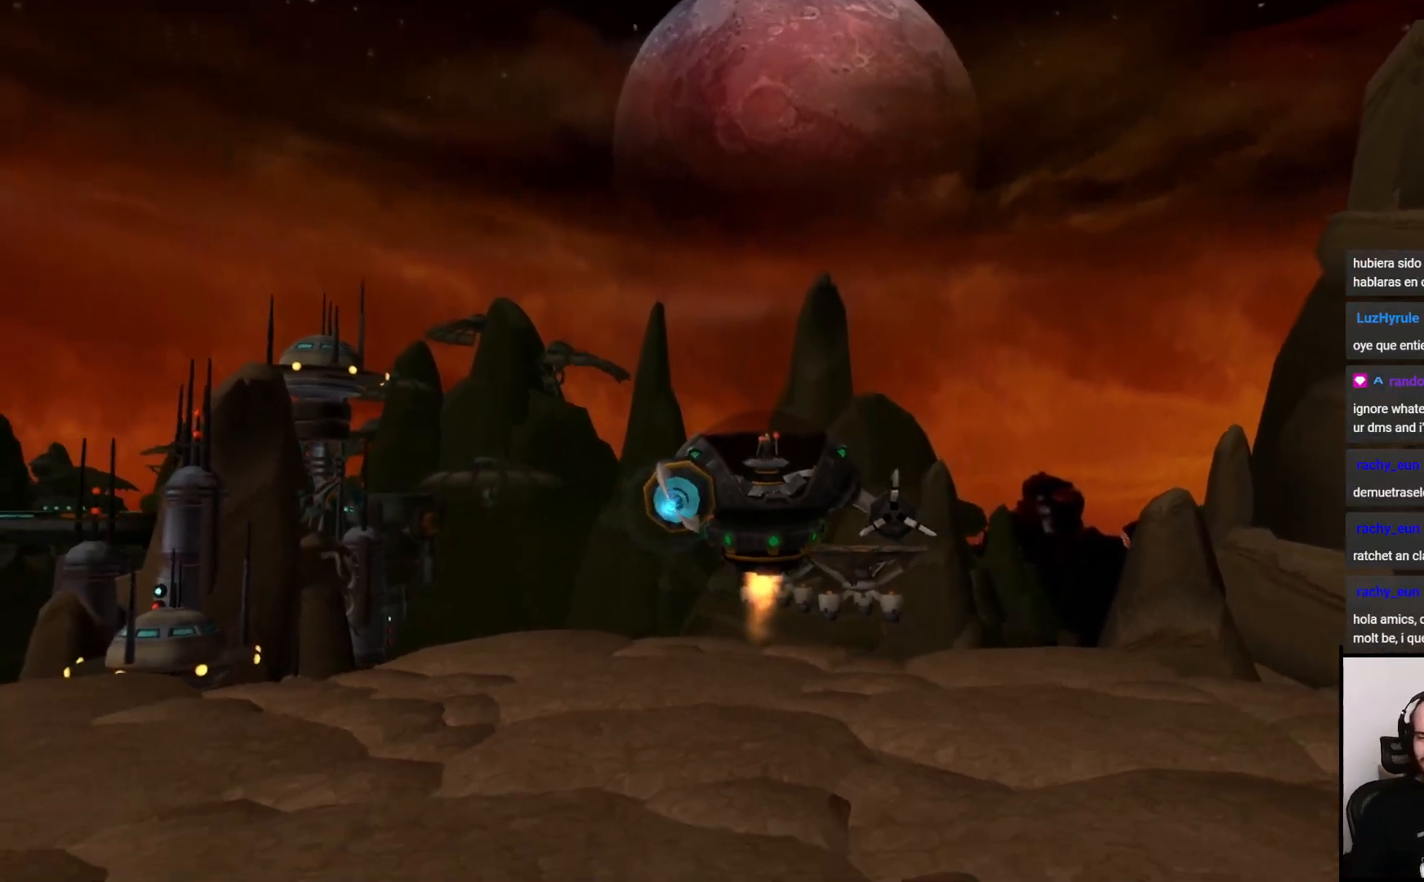
{"buttons": [], "left_stick": "center", "right_stick": "center", "events": []}
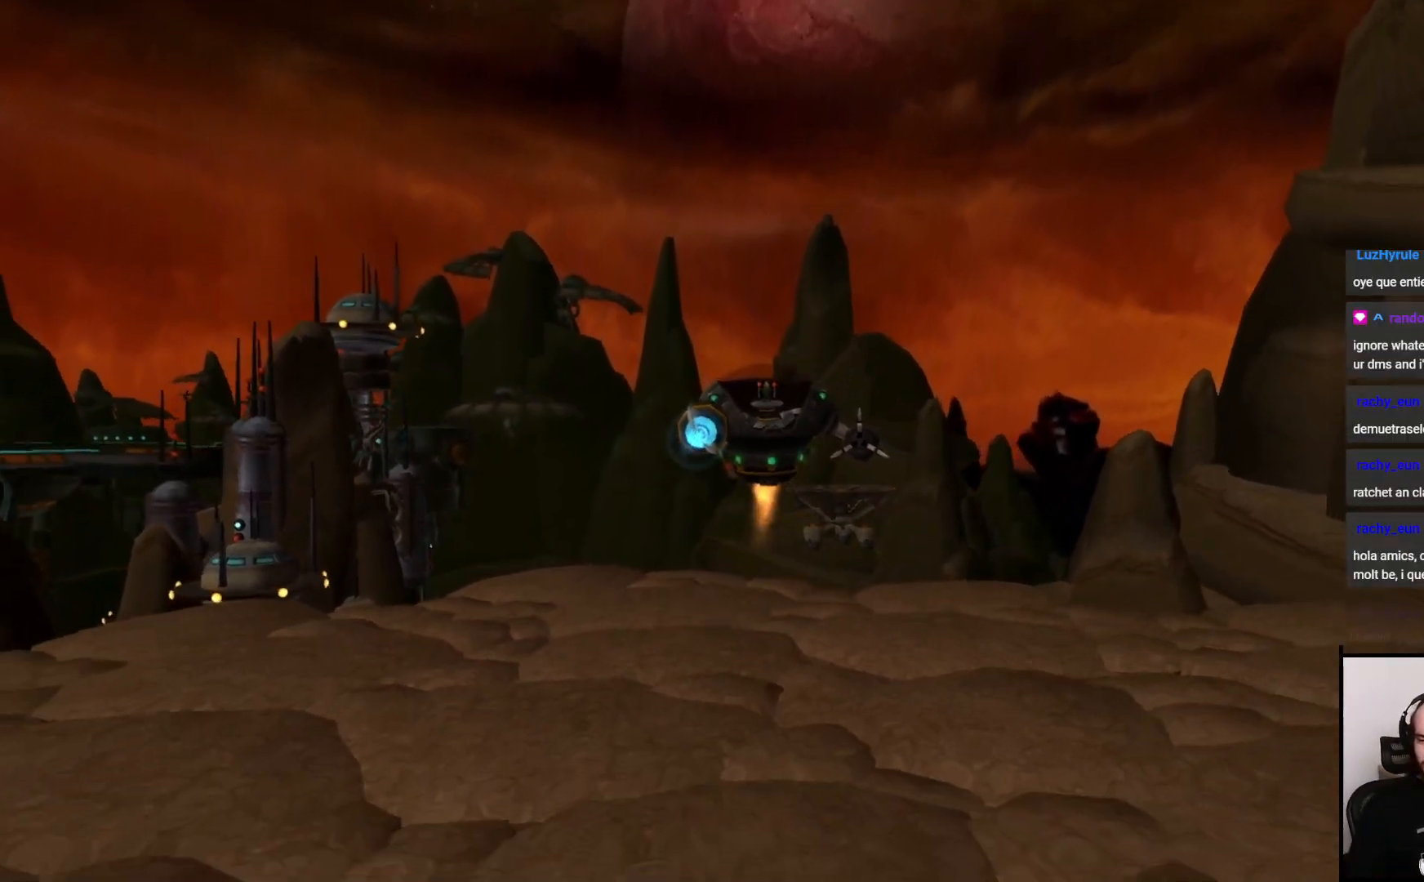
{"buttons": [], "left_stick": "center", "right_stick": "center", "events": []}
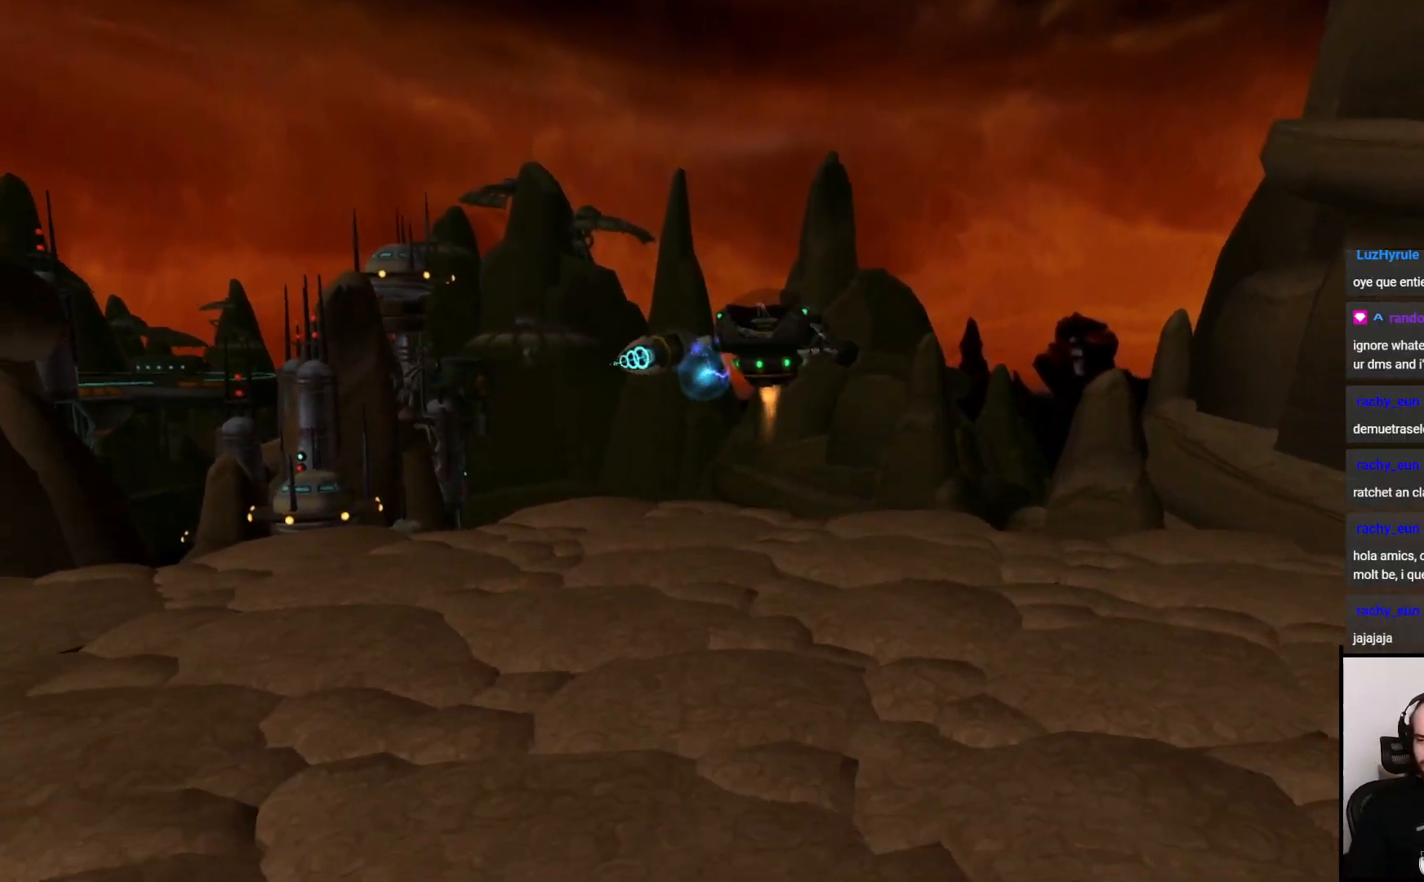
{"buttons": [], "left_stick": "center", "right_stick": "center", "events": []}
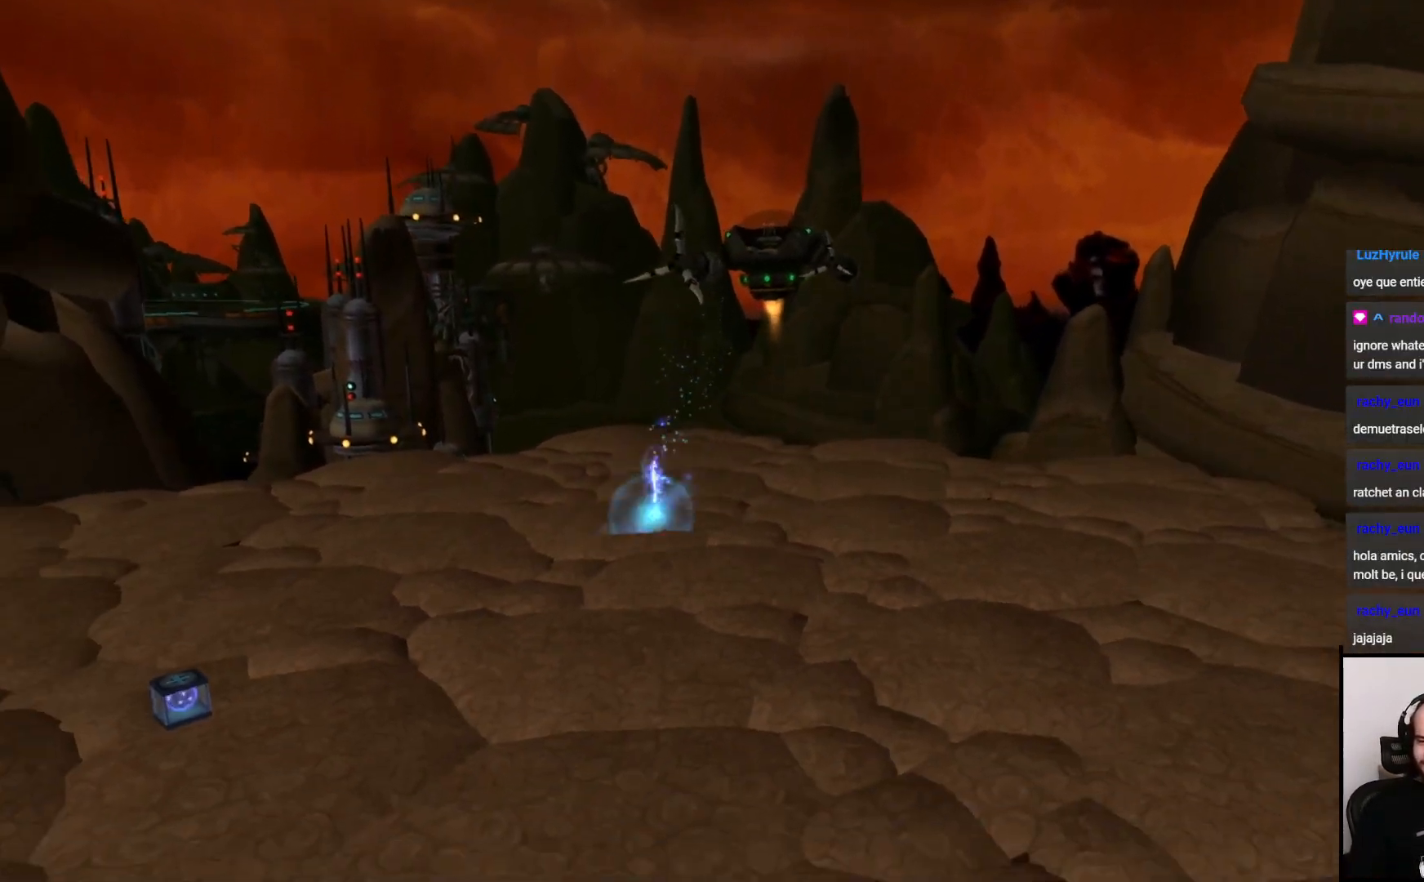
{"buttons": [], "left_stick": "center", "right_stick": "center", "events": []}
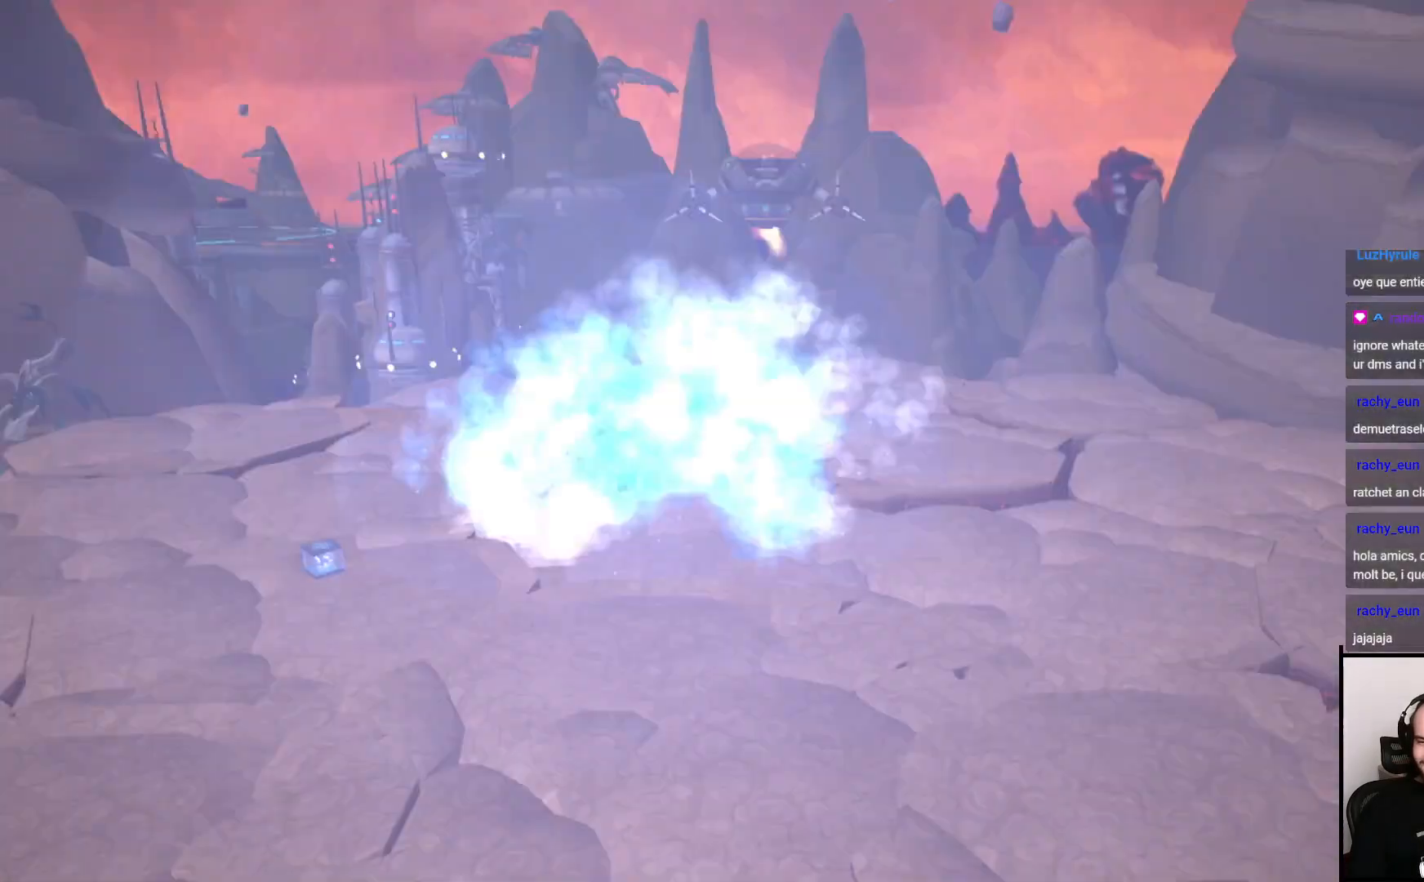
{"buttons": [], "left_stick": "center", "right_stick": "center", "events": []}
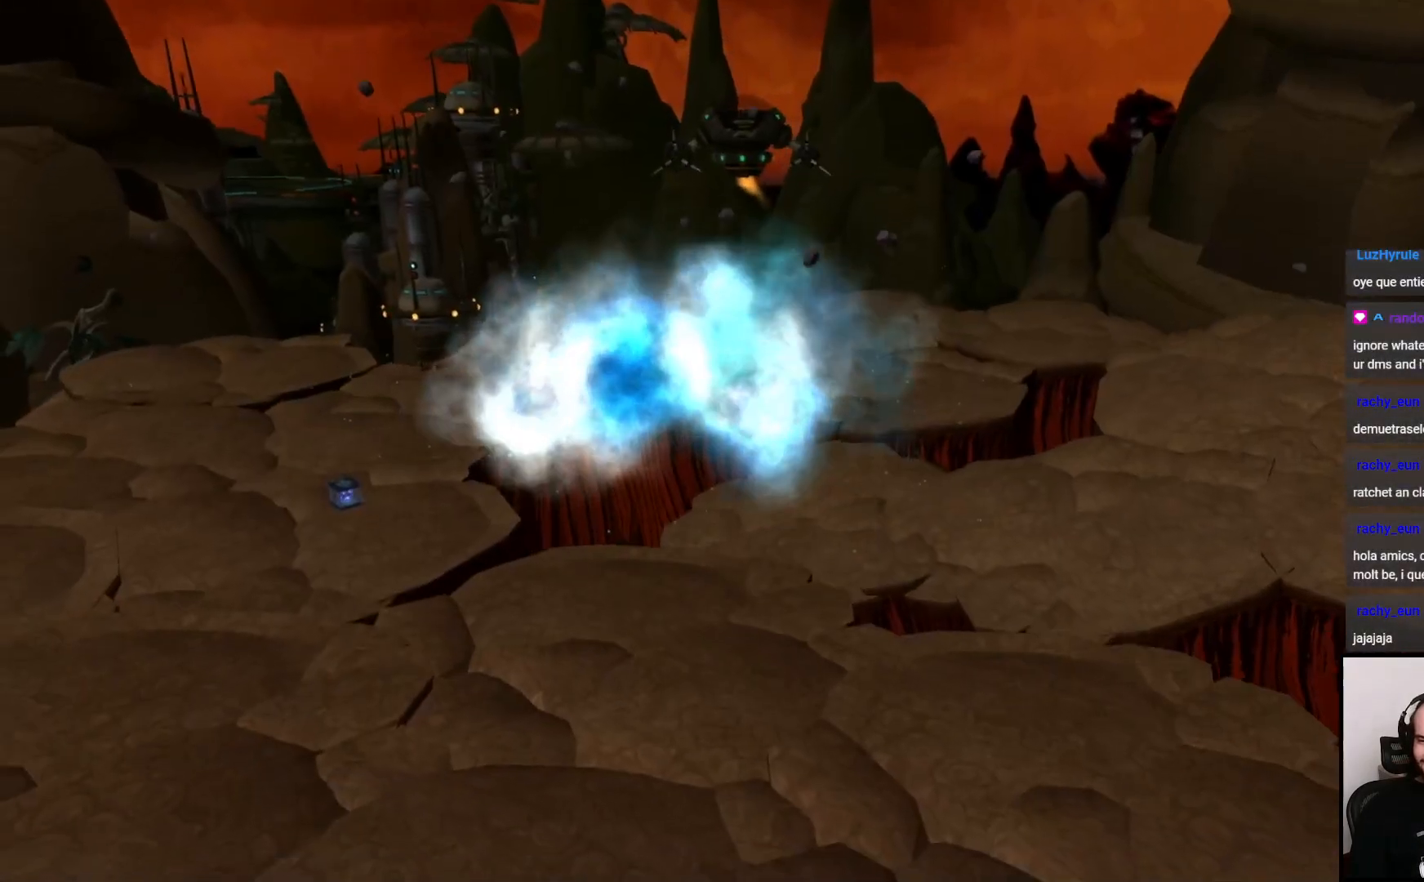
{"buttons": [], "left_stick": "up", "right_stick": "center", "events": [[117, "left_stick", "up"]]}
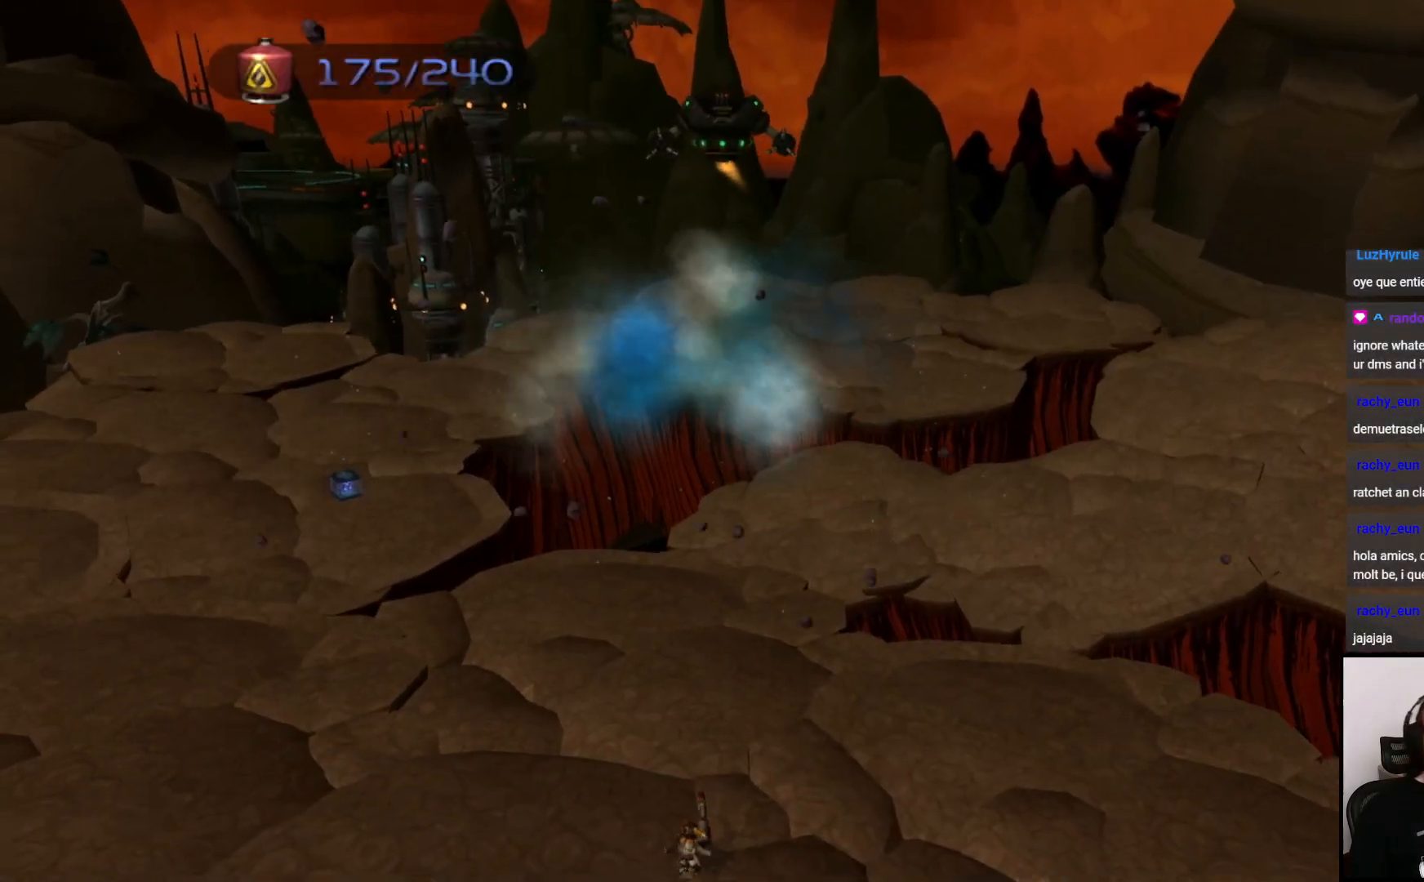
{"buttons": [], "left_stick": "up-left", "right_stick": "center", "events": [[300, "left_stick", "up-left"]]}
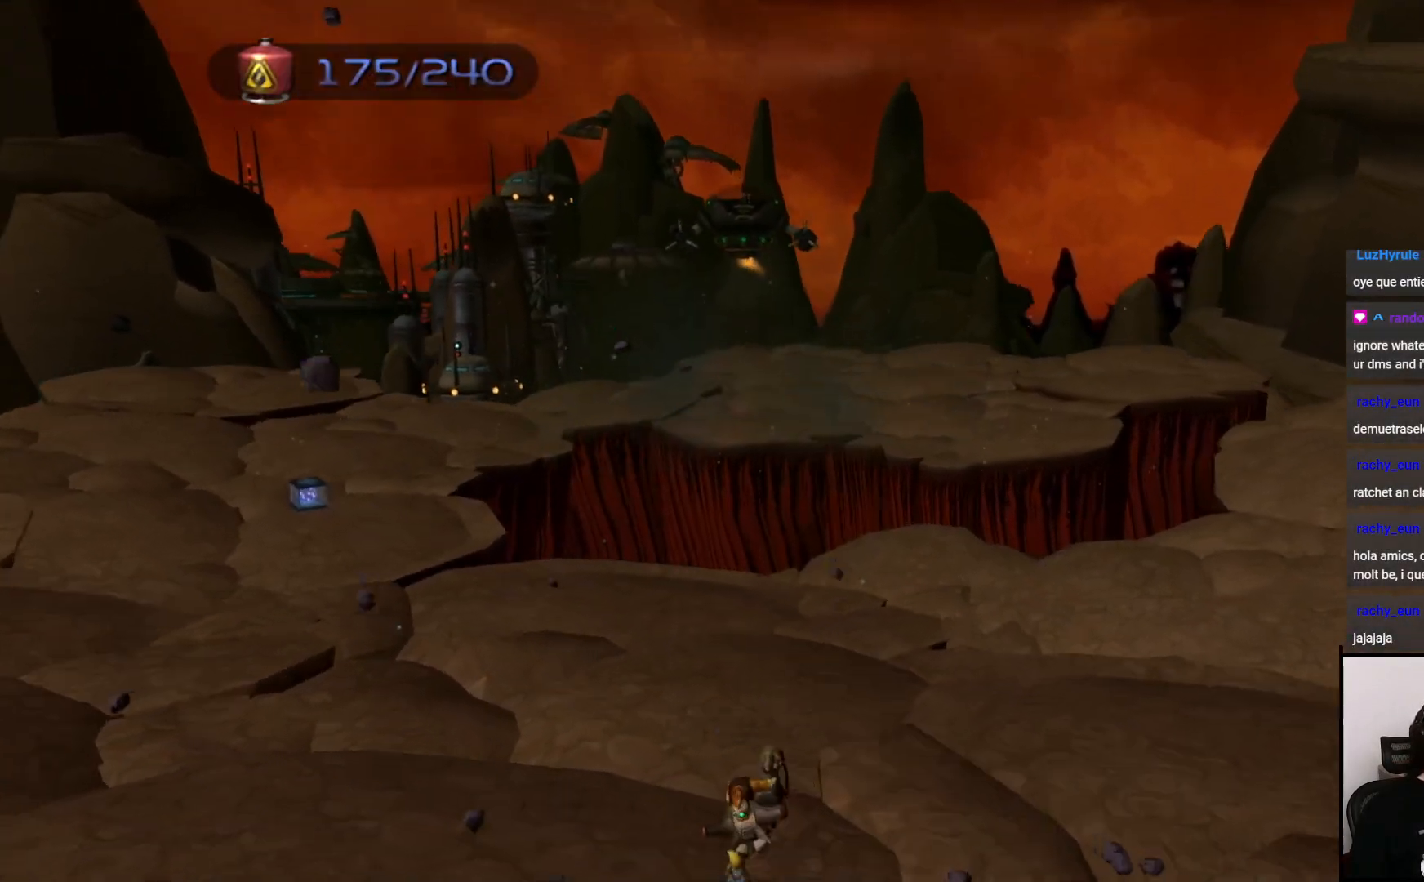
{"buttons": [], "left_stick": "up-left", "right_stick": "center", "events": [[217, "CROSS", "down"], [217, "R1", "down"], [350, "R1", "up"], [367, "CROSS", "up"]]}
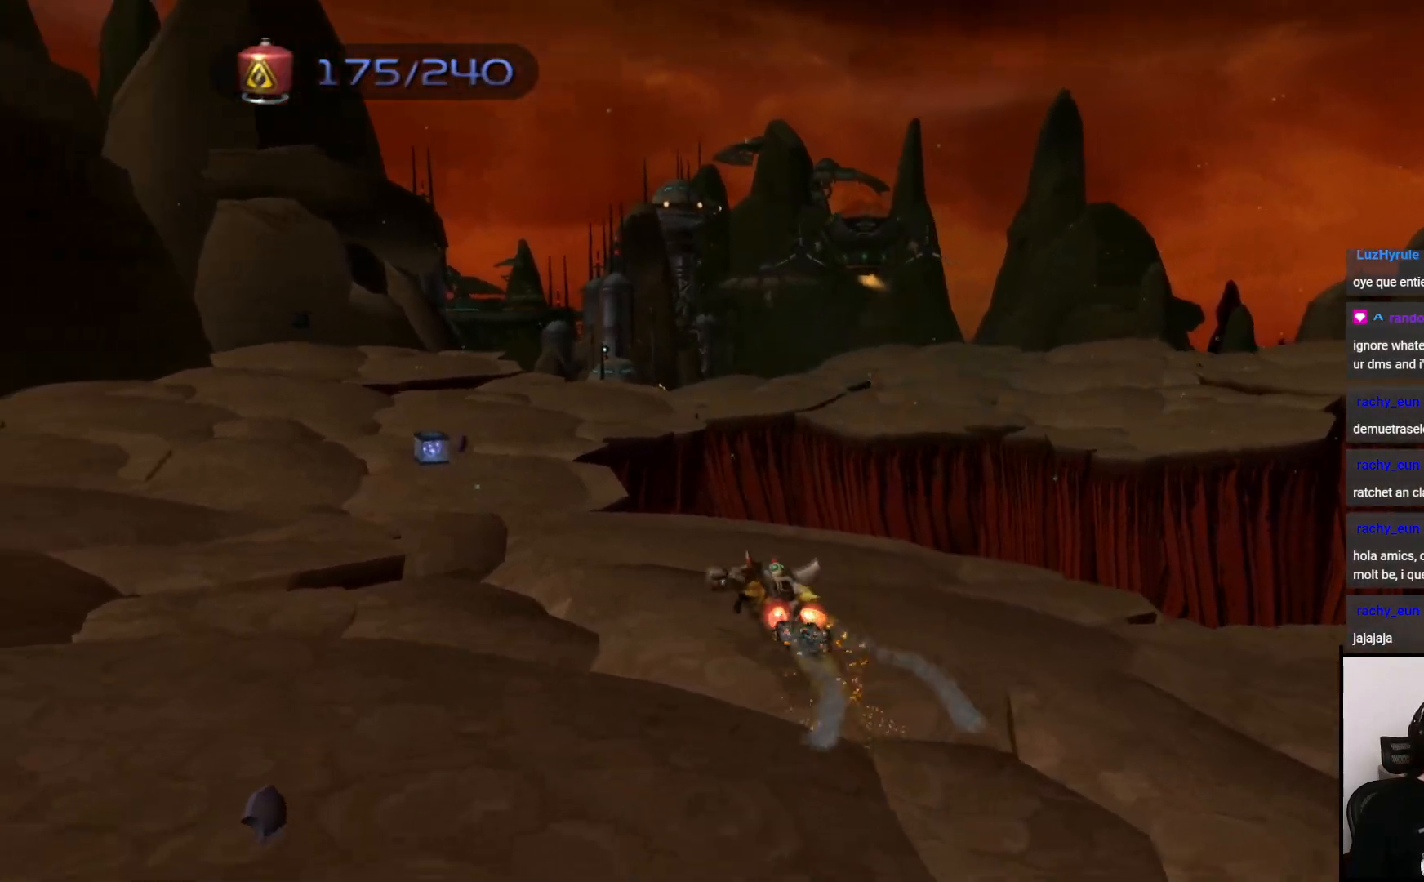
{"buttons": [], "left_stick": "up-left", "right_stick": "center", "events": [[133, "right_stick", "left"], [467, "right_stick", "center"]]}
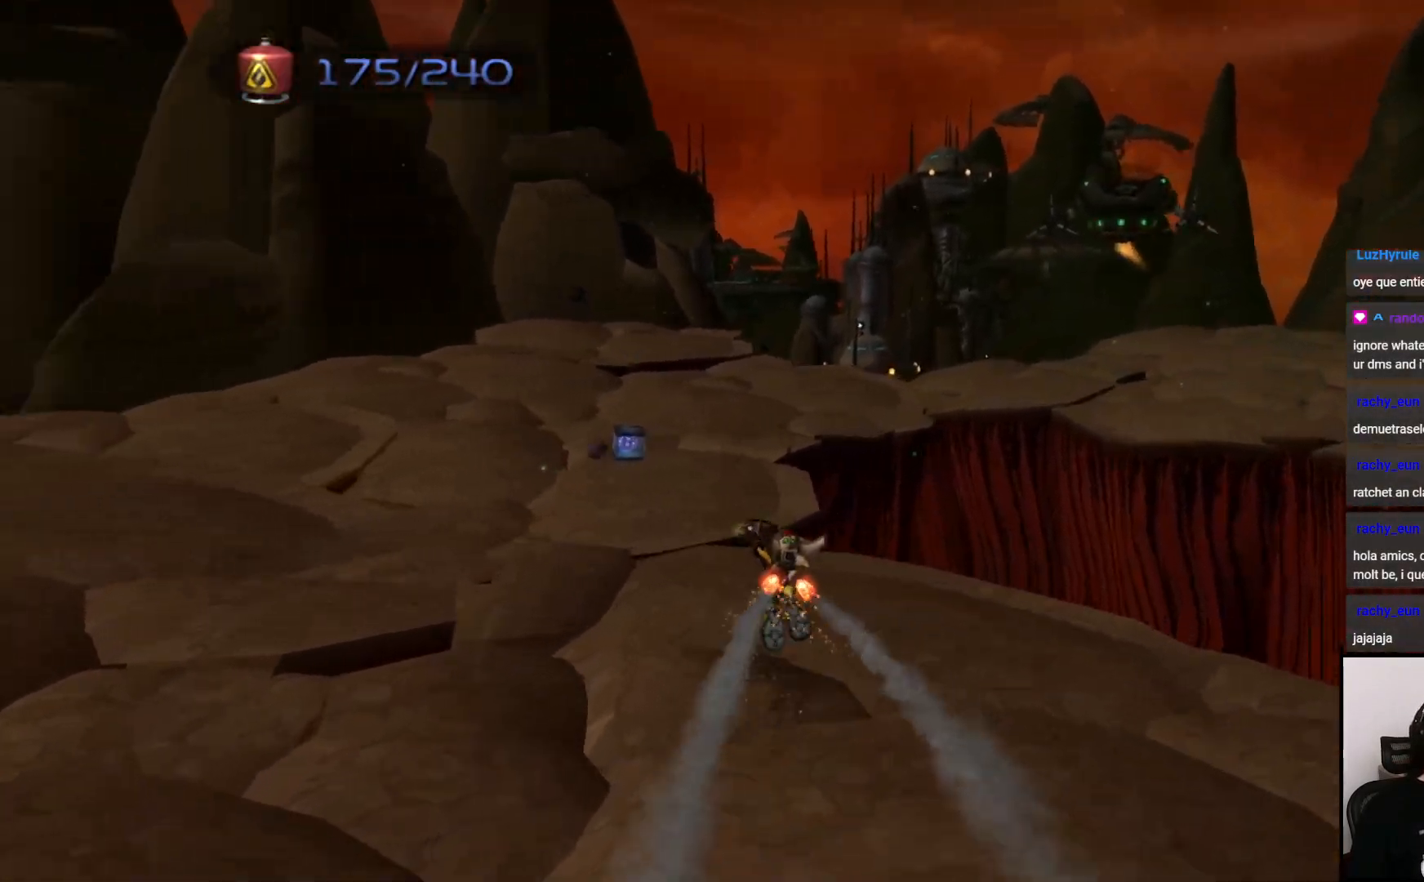
{"buttons": [], "left_stick": "up", "right_stick": "center", "events": [[217, "left_stick", "up"]]}
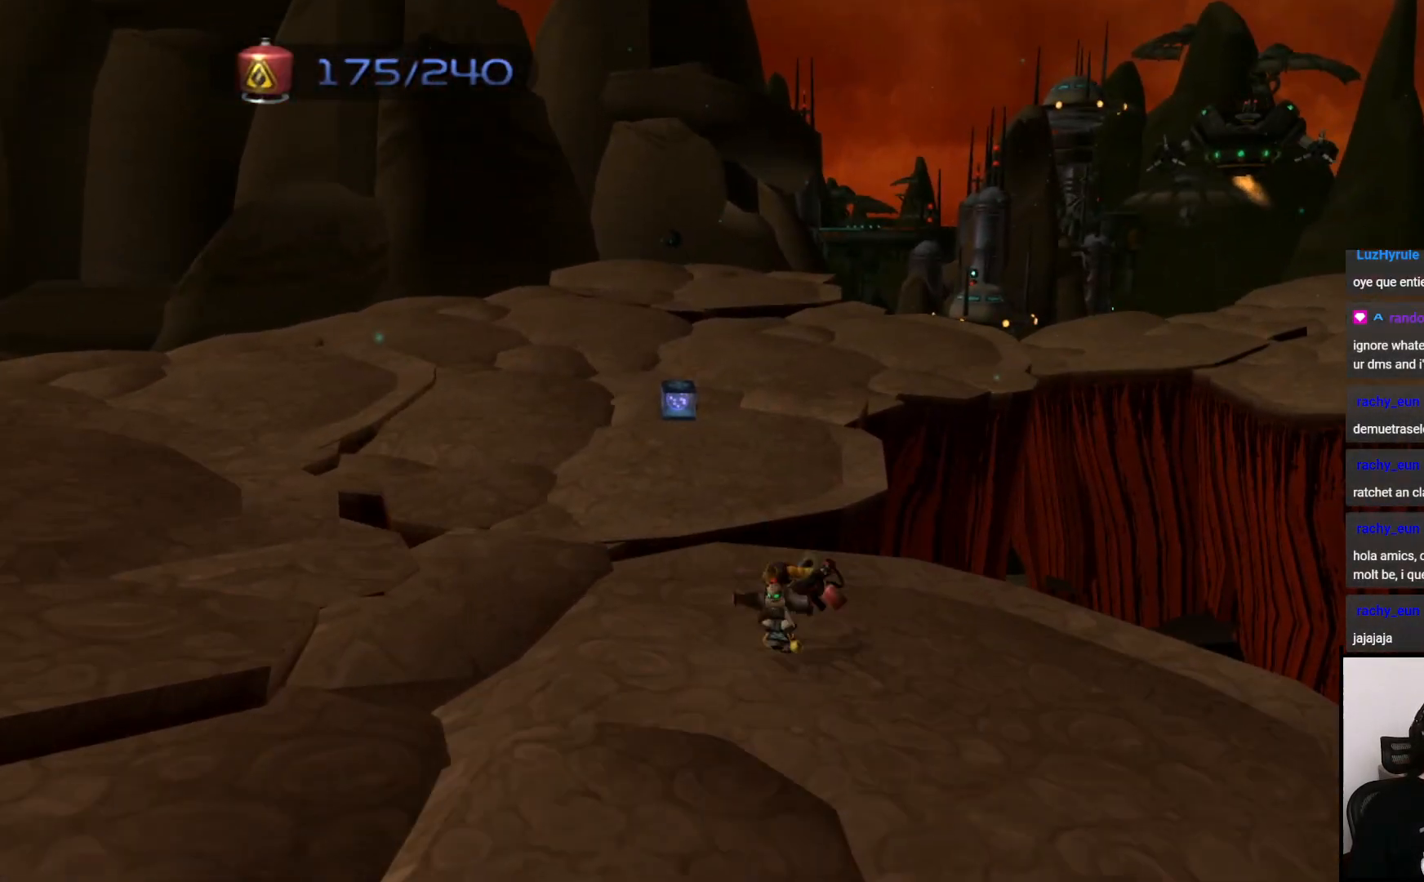
{"buttons": [], "left_stick": "up", "right_stick": "center", "events": [[367, "CROSS", "down"], [367, "R1", "down"], [467, "R1", "up"], [500, "CROSS", "up"]]}
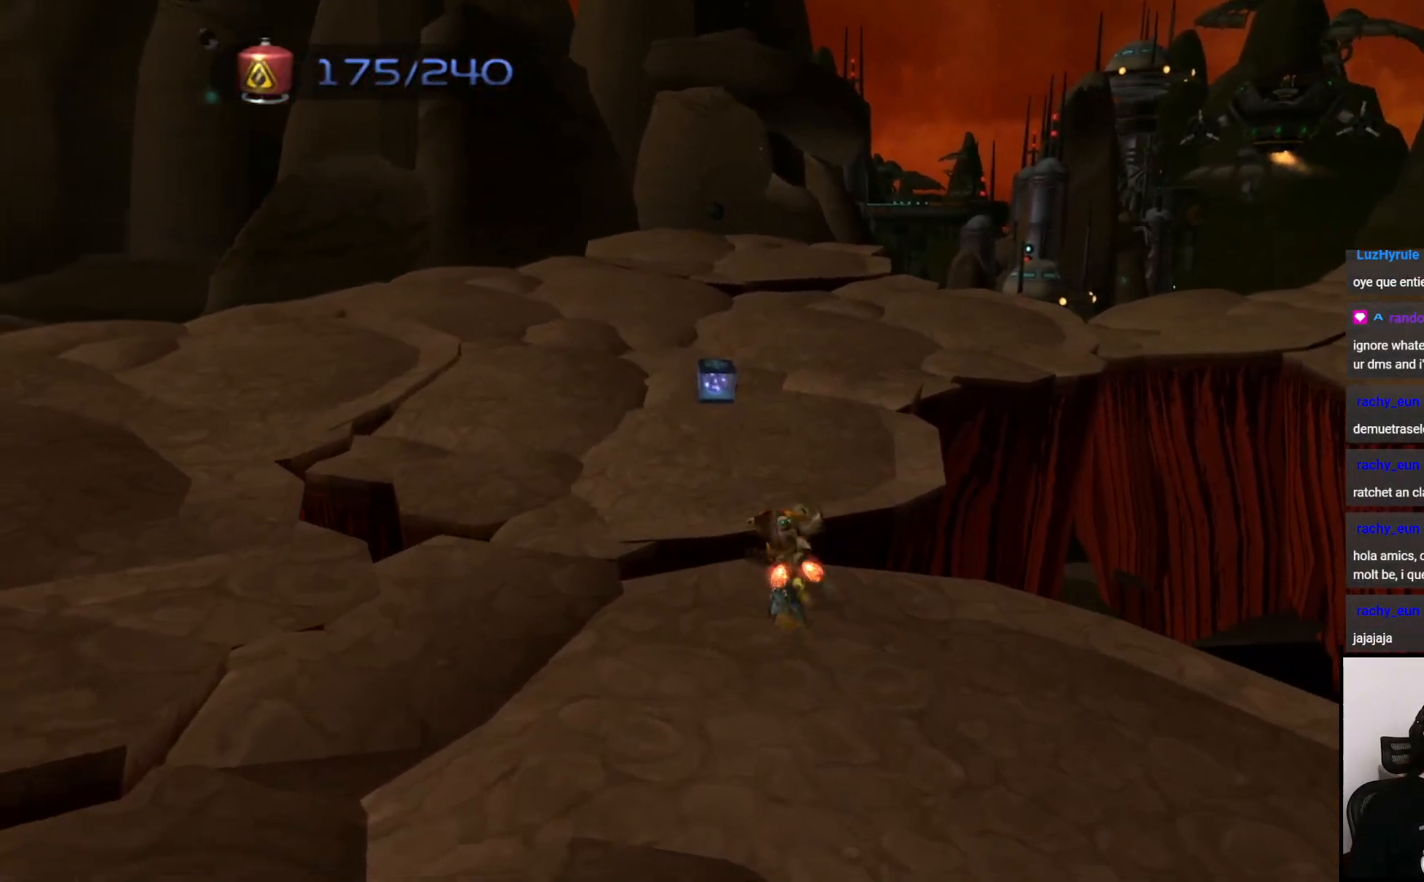
{"buttons": [], "left_stick": "center", "right_stick": "center", "events": [[50, "left_stick", "center"]]}
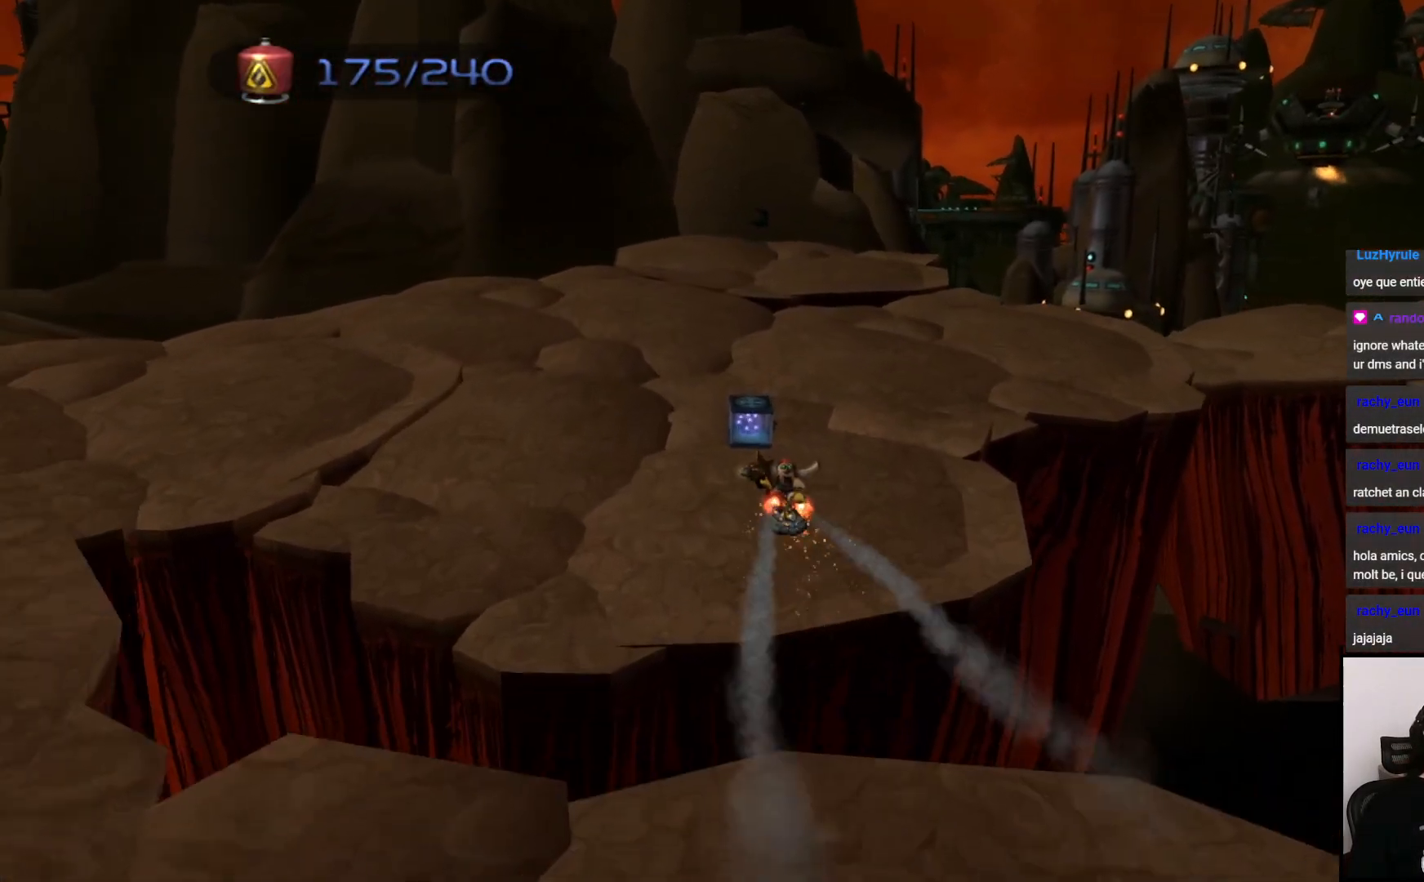
{"buttons": [], "left_stick": "left", "right_stick": "right", "events": [[200, "left_stick", "left"], [250, "right_stick", "right"]]}
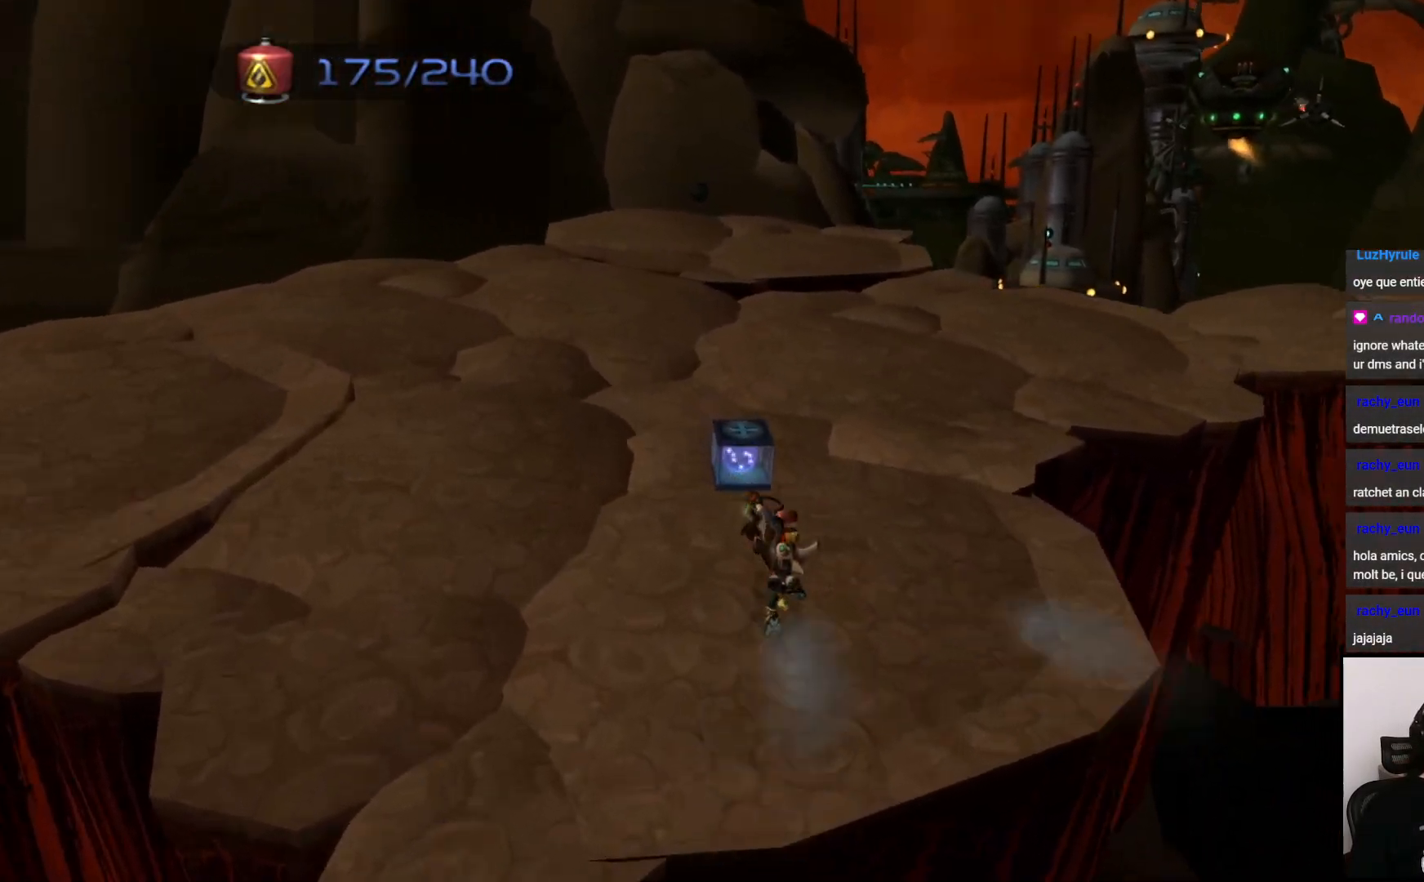
{"buttons": [], "left_stick": "down", "right_stick": "center", "events": [[250, "right_stick", "center"], [433, "left_stick", "down"]]}
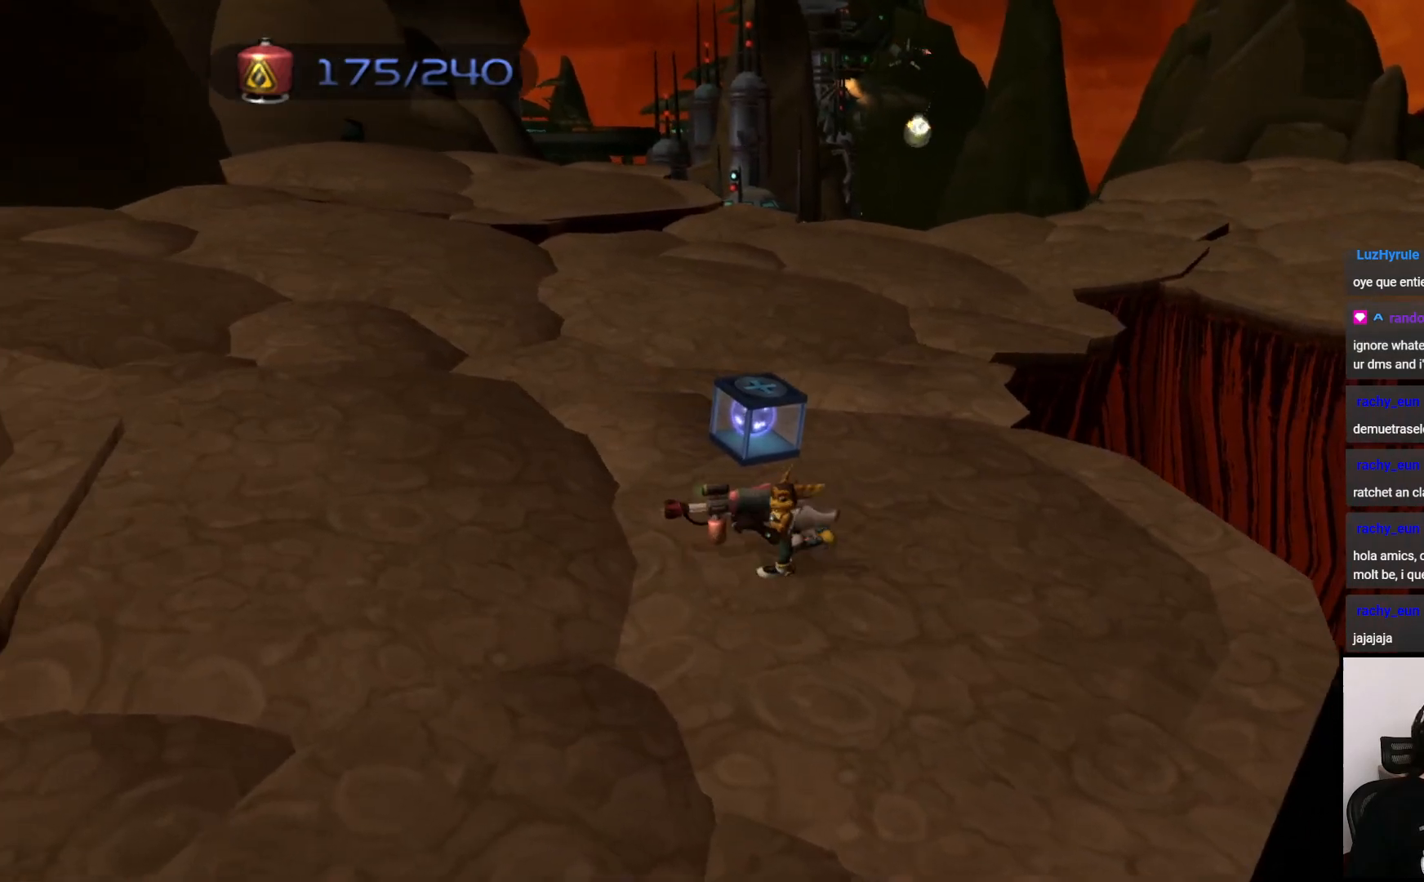
{"buttons": [], "left_stick": "up", "right_stick": "center", "events": [[217, "left_stick", "center"], [350, "left_stick", "up"]]}
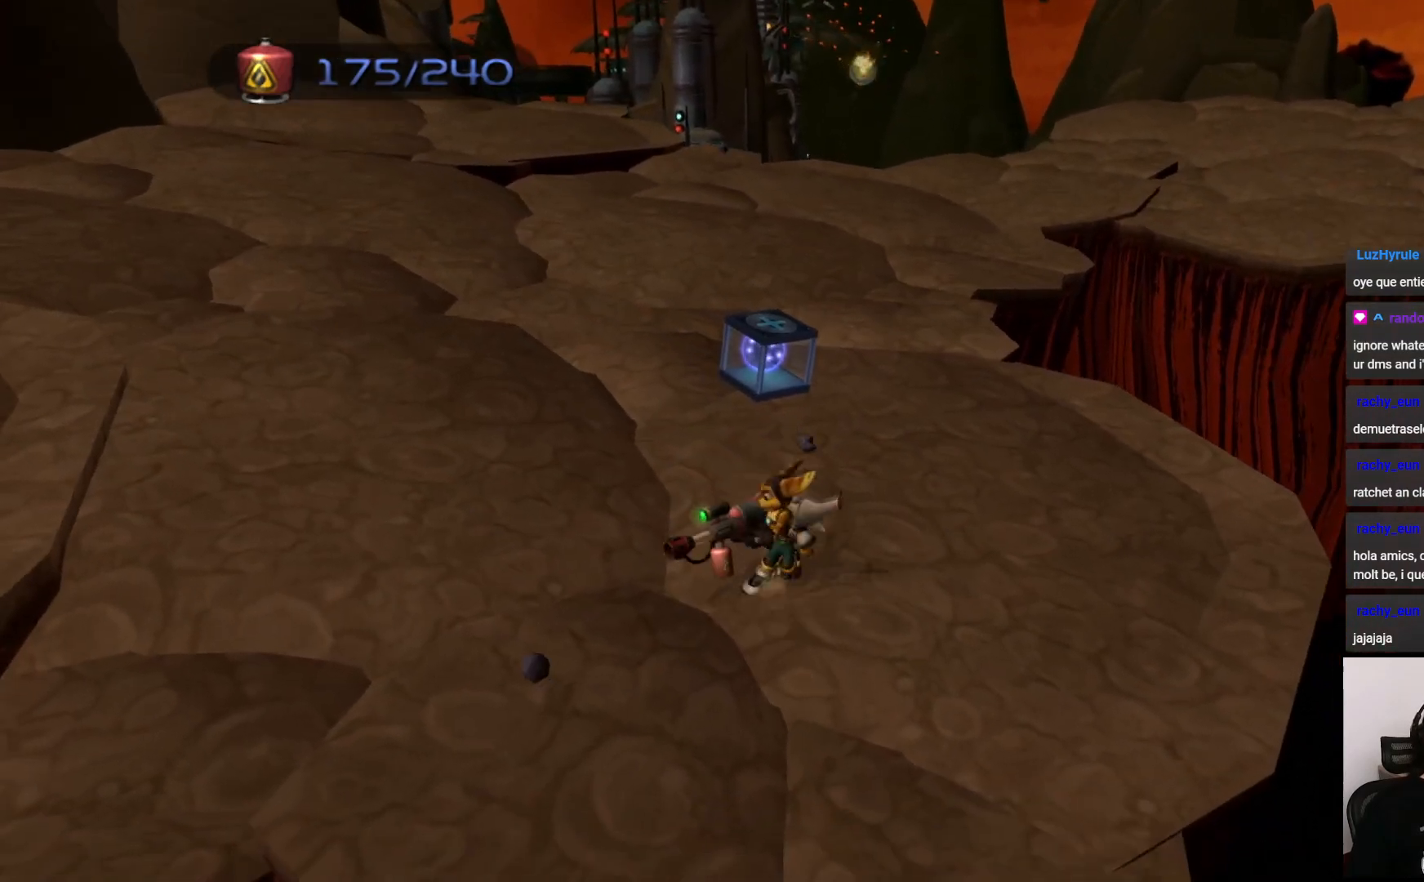
{"buttons": ["START"], "left_stick": "center", "right_stick": "center", "events": [[250, "left_stick", "center"], [417, "START", "down"]]}
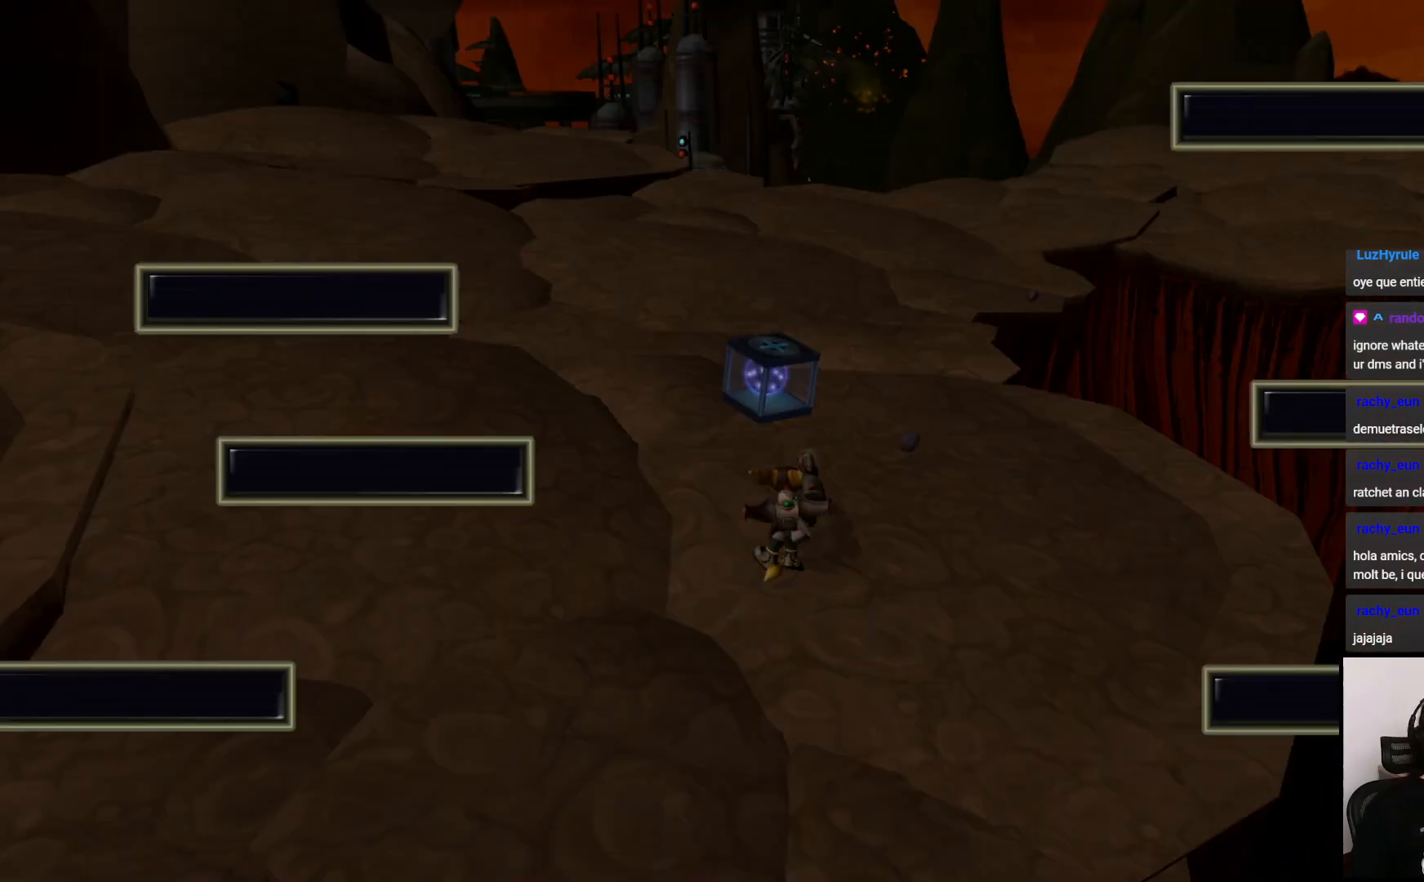
{"buttons": [], "left_stick": "center", "right_stick": "center", "events": [[100, "START", "up"]]}
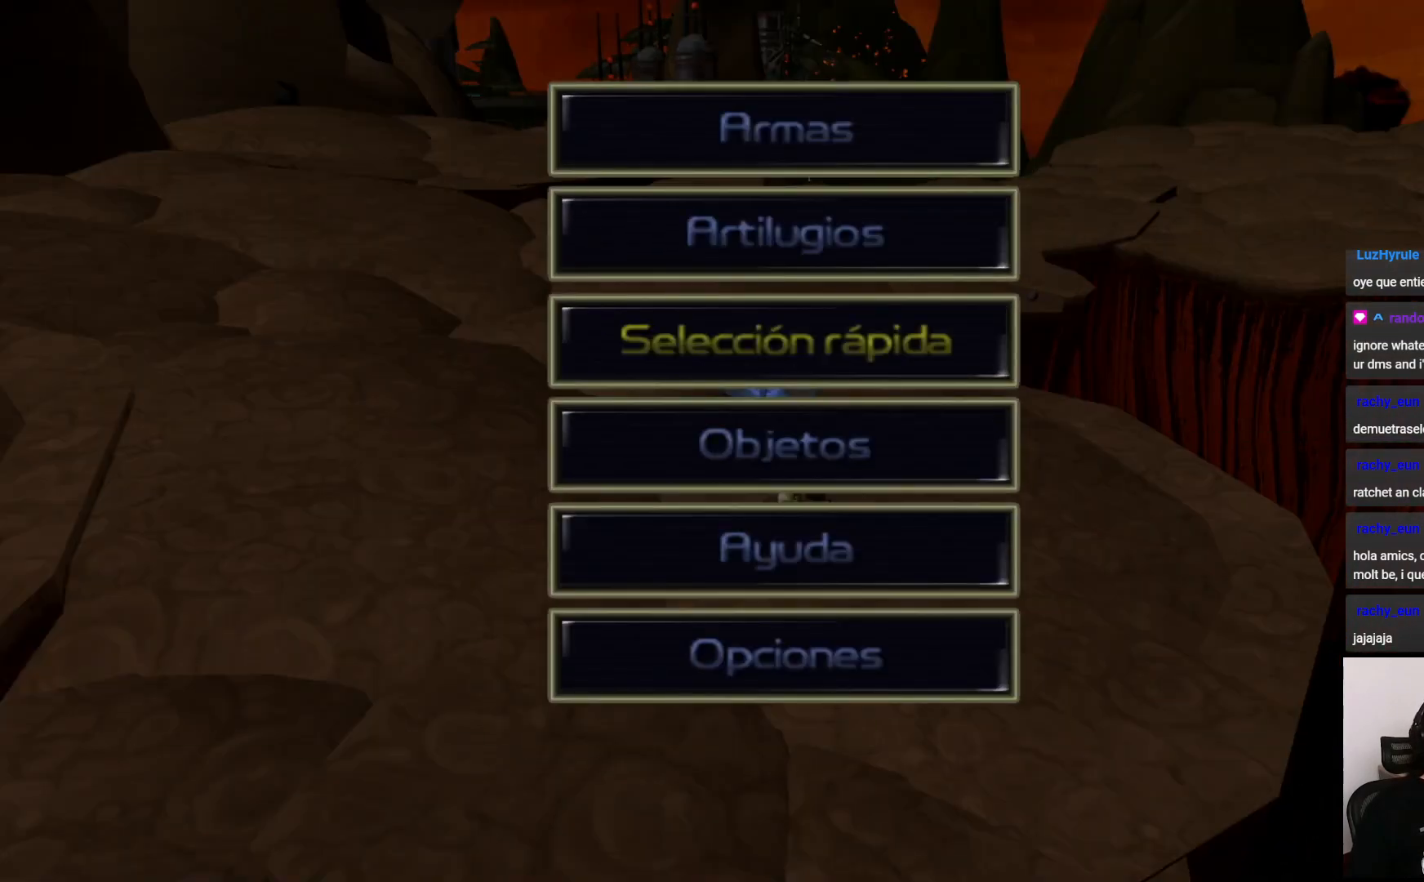
{"buttons": [], "left_stick": "center", "right_stick": "center", "events": [[117, "DPAD_UP", "down"], [200, "DPAD_UP", "up"], [267, "CROSS", "down"], [400, "CROSS", "up"]]}
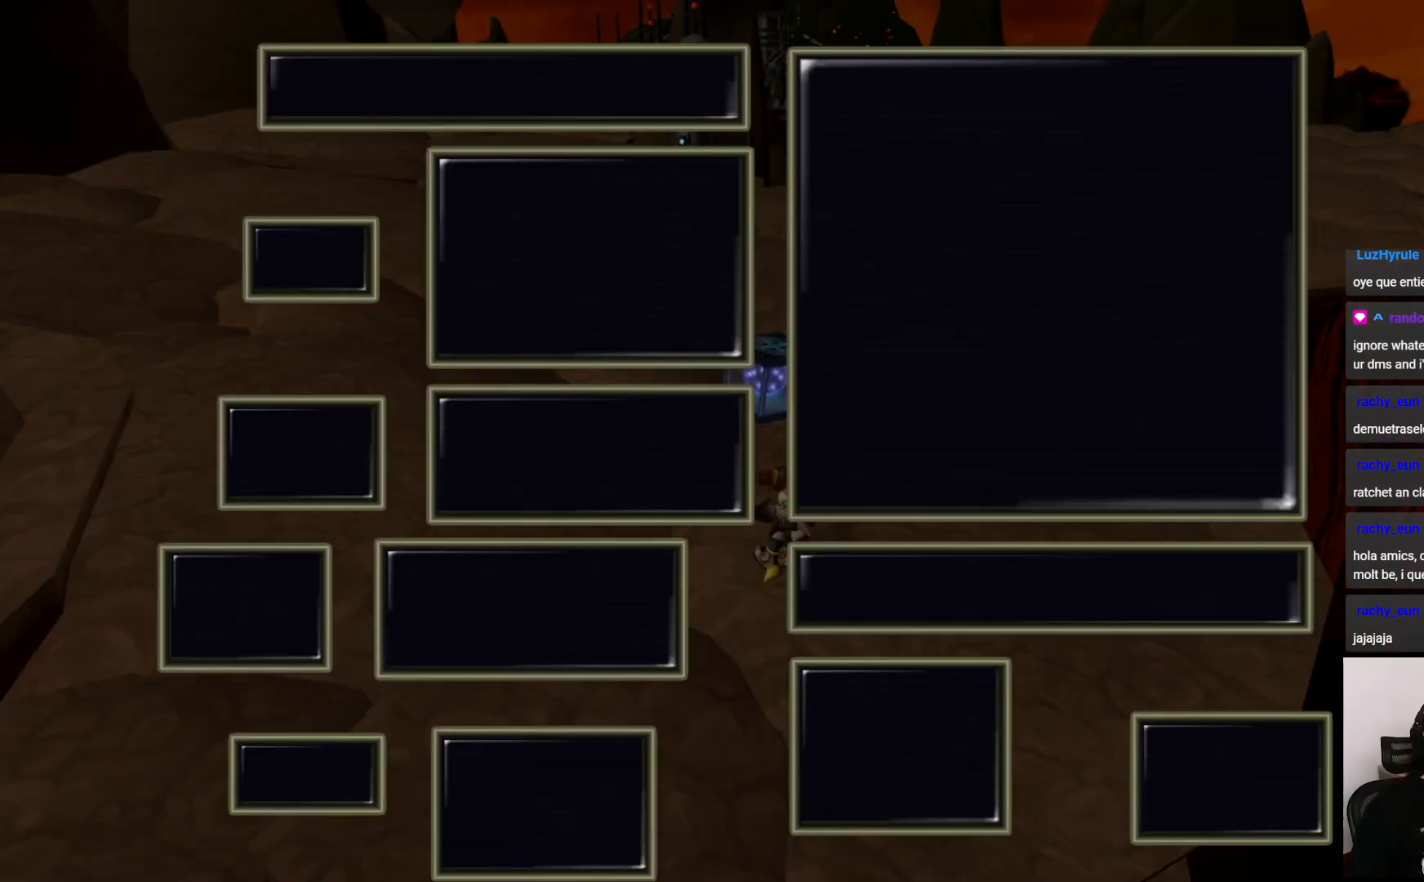
{"buttons": ["DPAD_DOWN"], "left_stick": "center", "right_stick": "center", "events": [[450, "DPAD_DOWN", "down"]]}
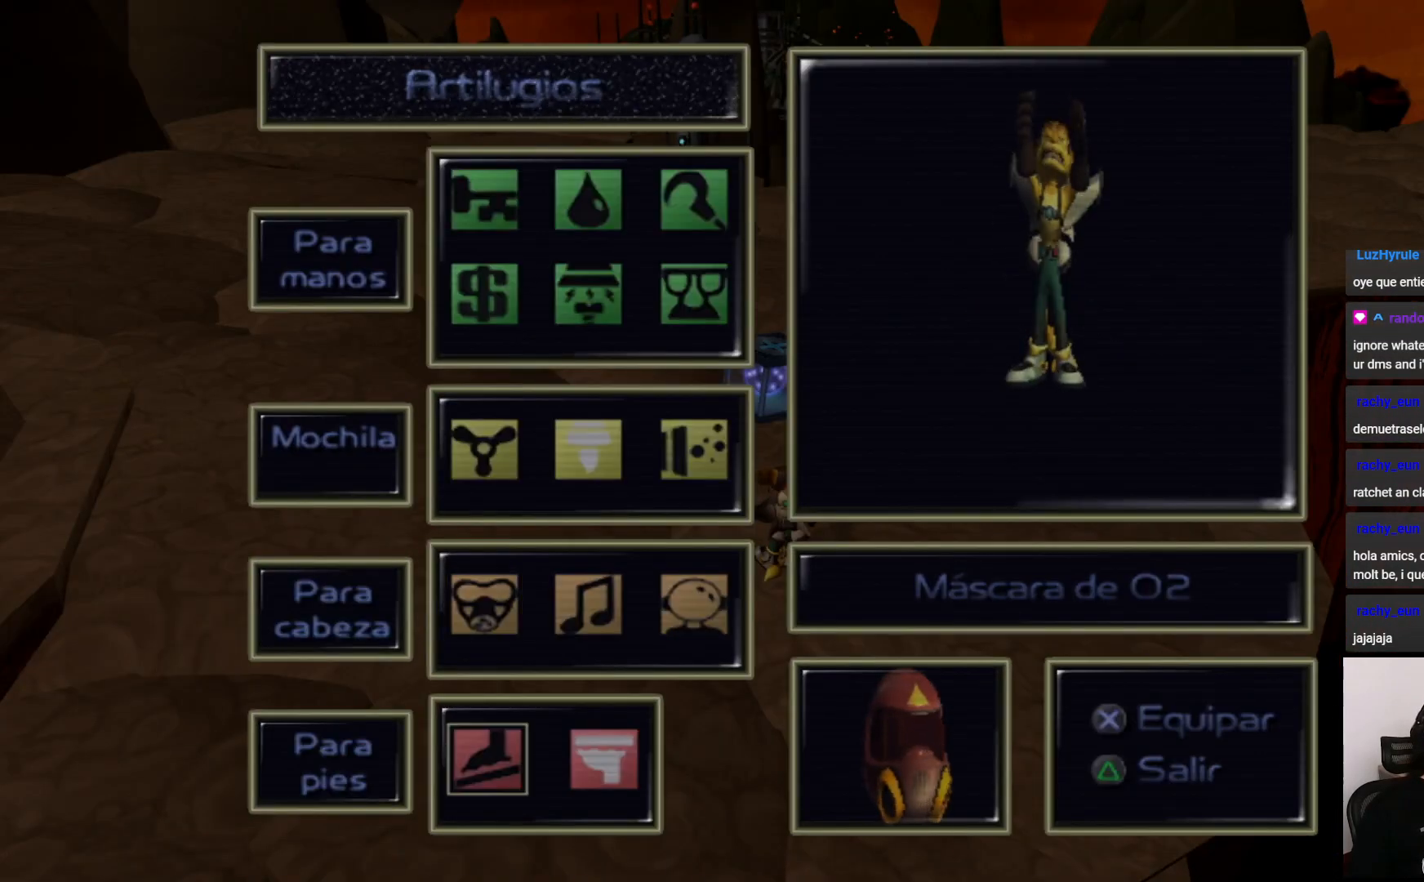
{"buttons": [], "left_stick": "center", "right_stick": "center", "events": [[67, "DPAD_DOWN", "up"], [200, "DPAD_UP", "down"], [267, "DPAD_UP", "up"], [350, "DPAD_UP", "down"], [433, "DPAD_UP", "up"]]}
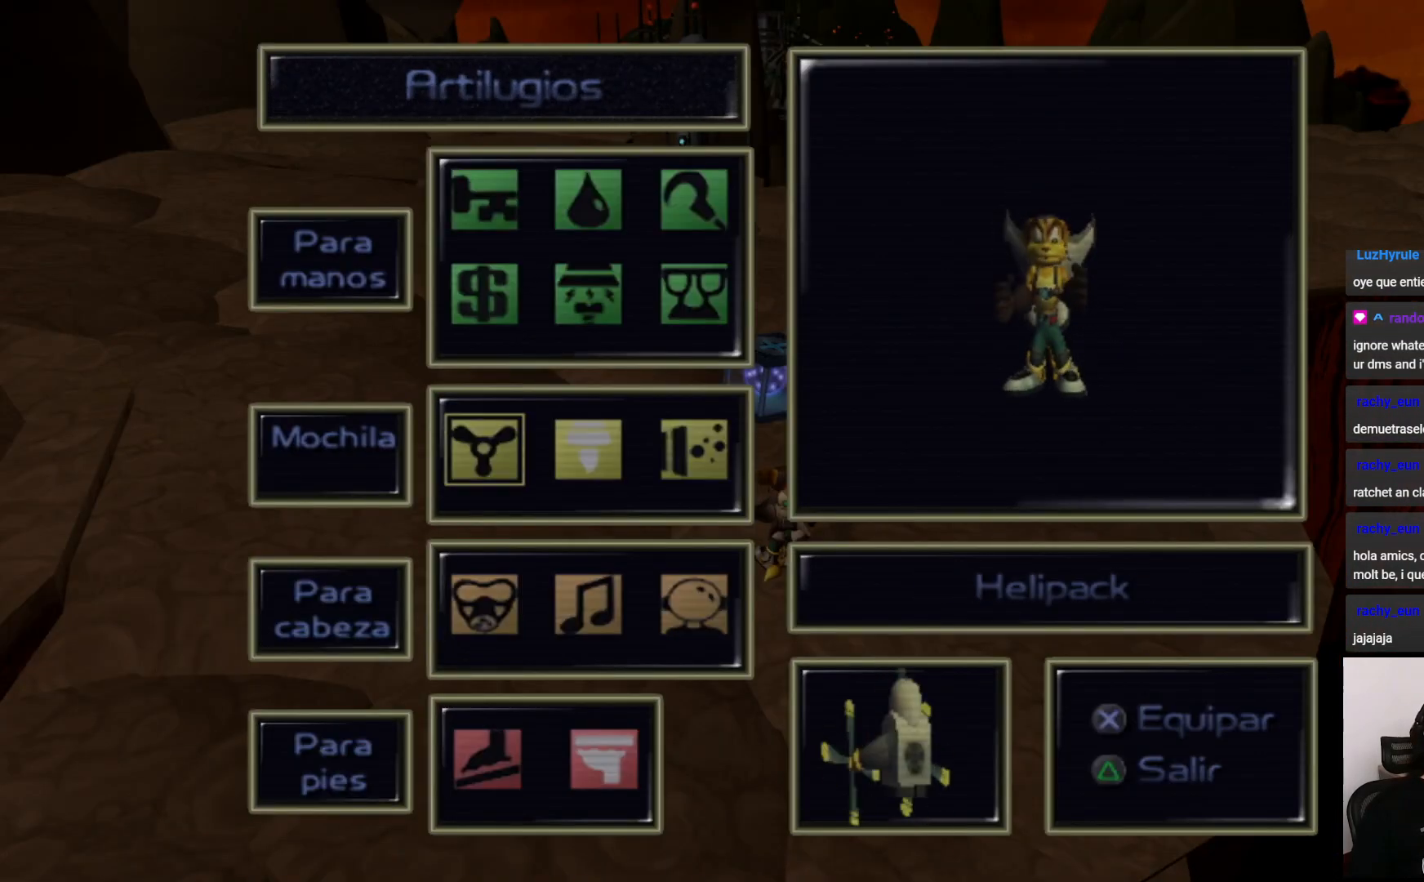
{"buttons": [], "left_stick": "center", "right_stick": "center", "events": [[17, "DPAD_UP", "down"], [100, "DPAD_UP", "up"], [267, "CROSS", "down"], [400, "CROSS", "up"]]}
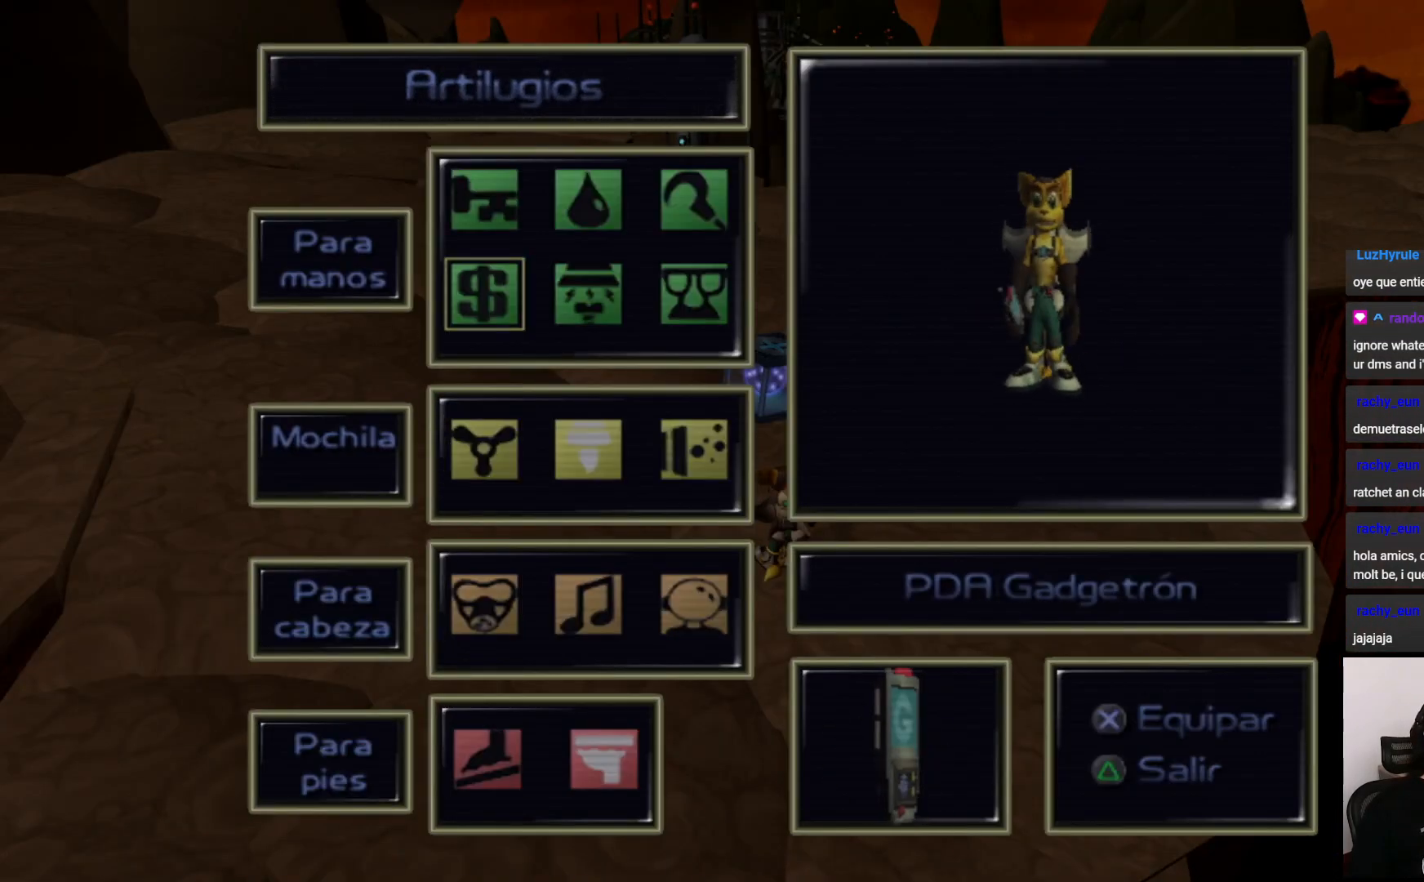
{"buttons": [], "left_stick": "center", "right_stick": "center", "events": [[50, "TRIANGLE", "down"], [167, "TRIANGLE", "up"], [317, "TRIANGLE", "down"], [417, "TRIANGLE", "up"]]}
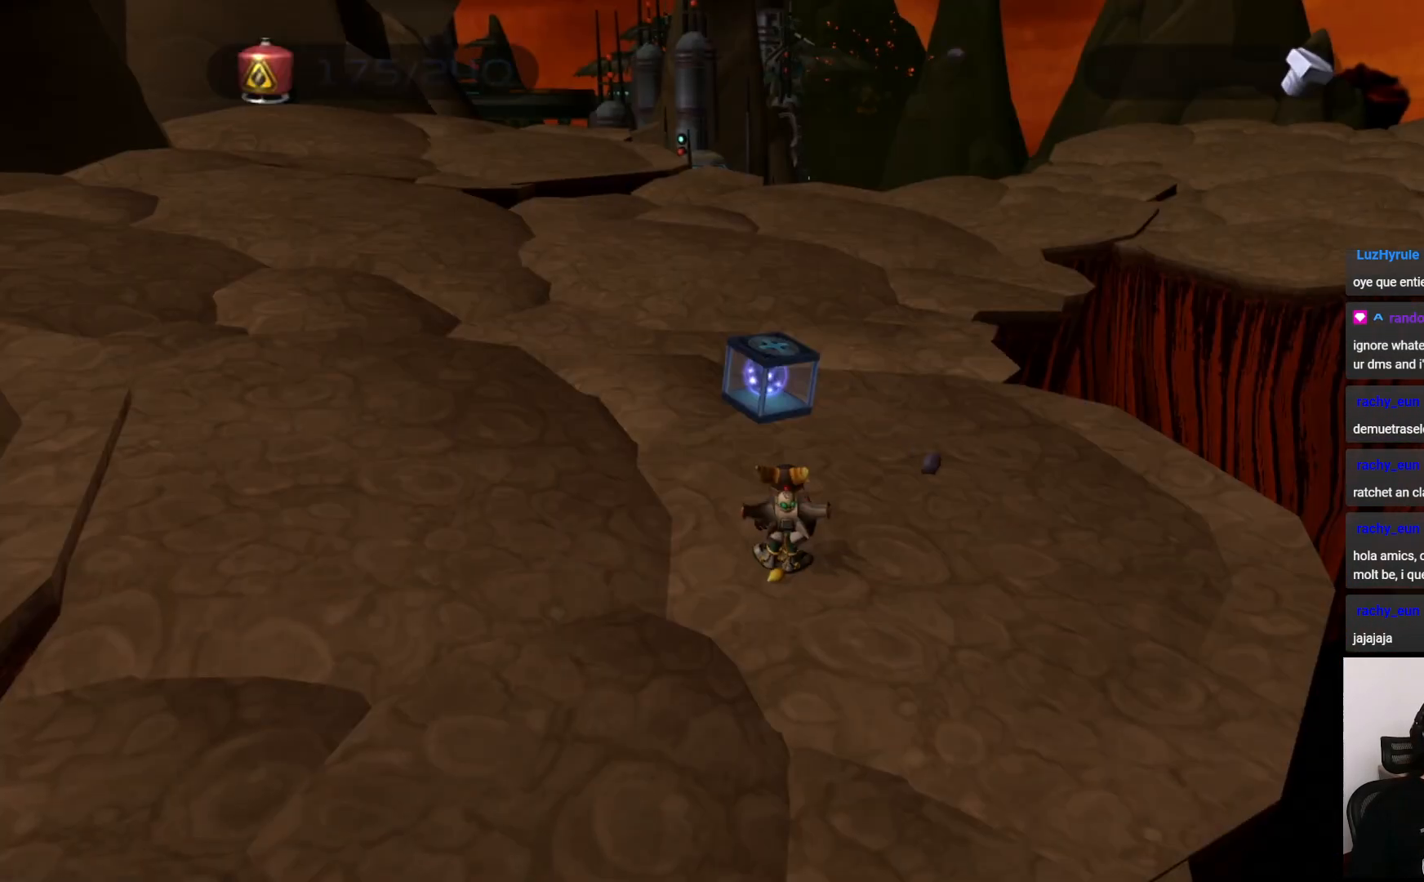
{"buttons": [], "left_stick": "up-left", "right_stick": "center", "events": [[300, "left_stick", "up-left"]]}